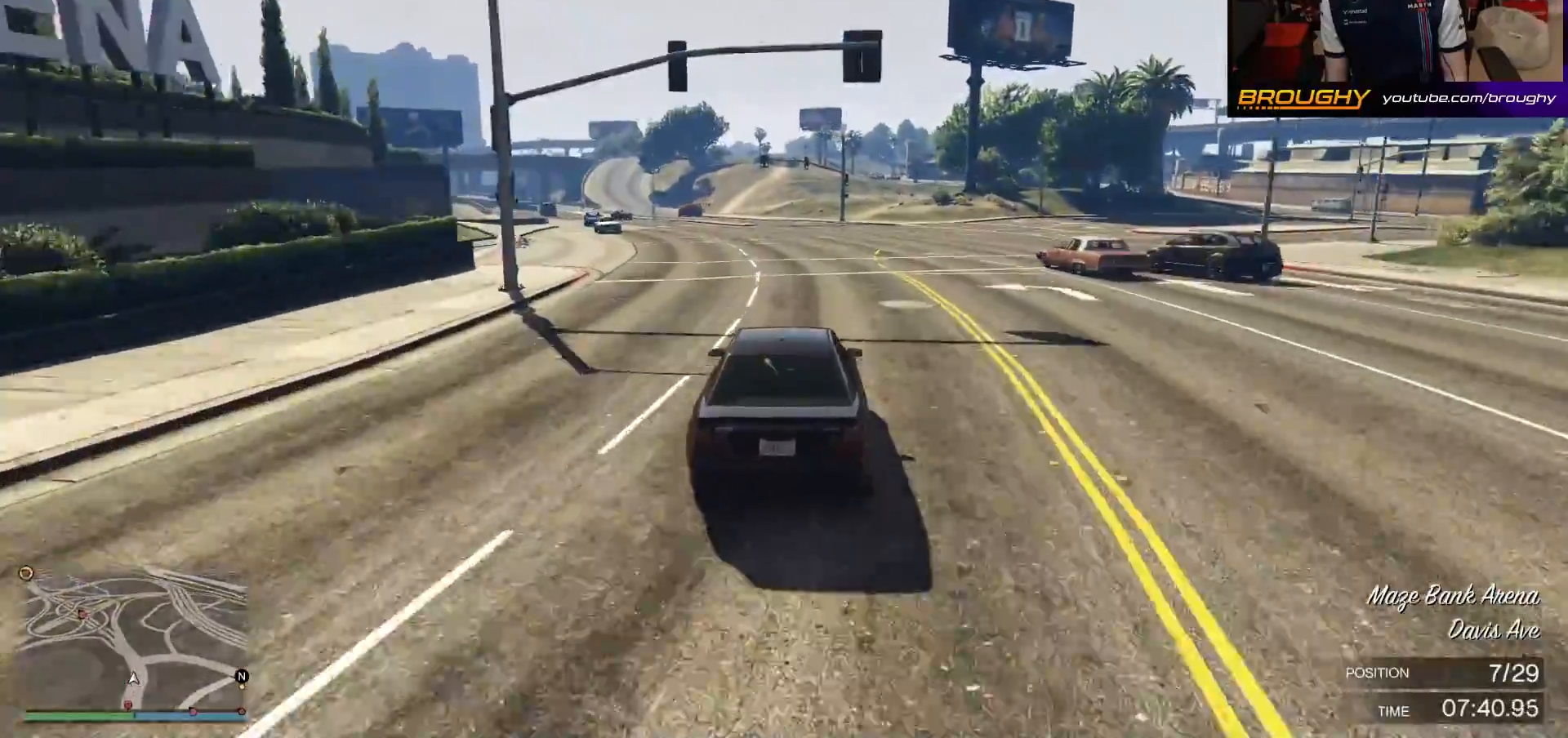
Gameplay with a controller (Xbox layout); each line is a JSON object with the inputs held at the frame after it. "events" lists button and stick changes between this image and that frame as [ms after this image, input, new state], when the widget could be followed in between.
{"buttons": ["R2"], "left_stick": "up-left", "right_stick": "center", "events": [[233, "left_stick", "up-left"], [367, "left_stick", "center"], [483, "left_stick", "up-left"]]}
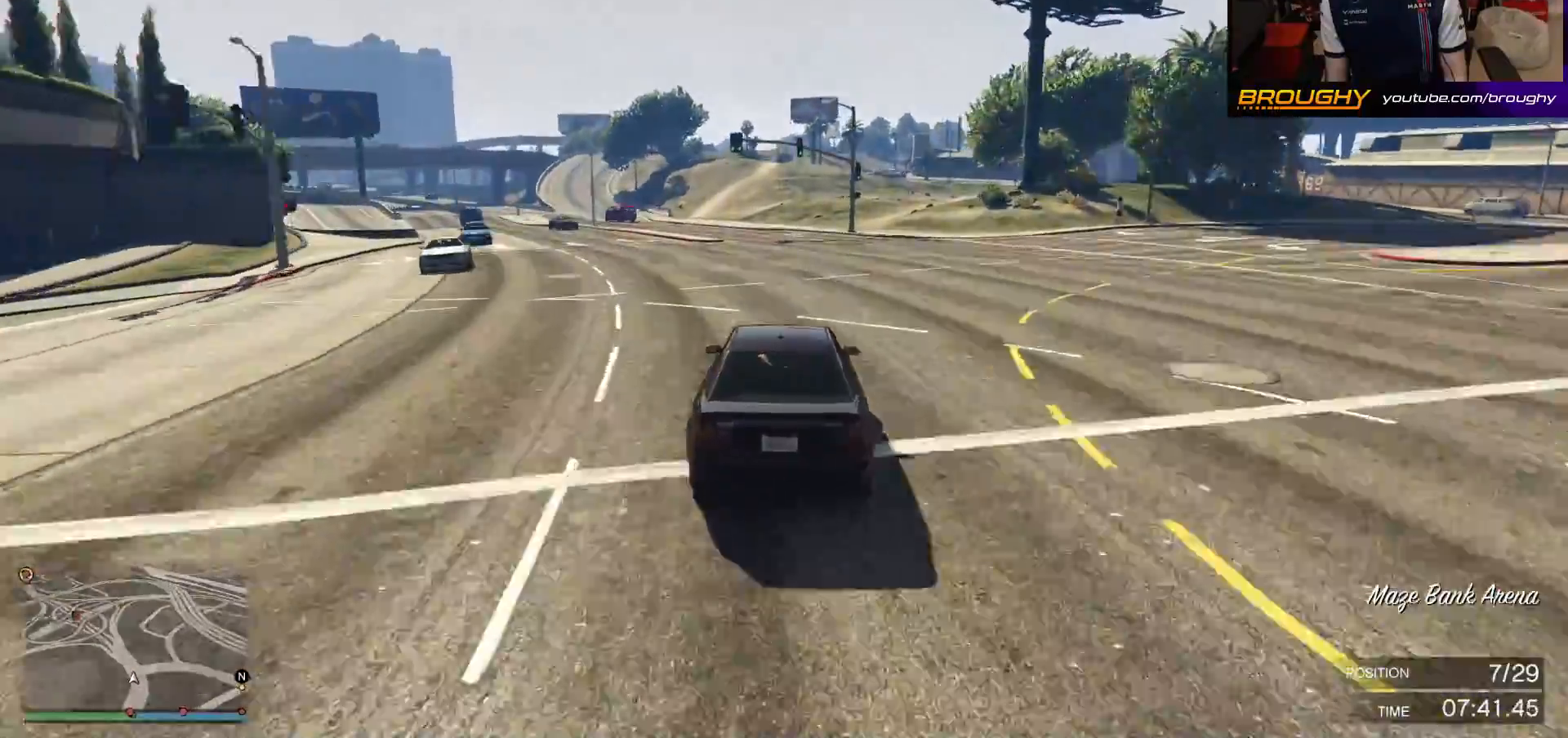
{"buttons": ["R2"], "left_stick": "up-left", "right_stick": "center", "events": []}
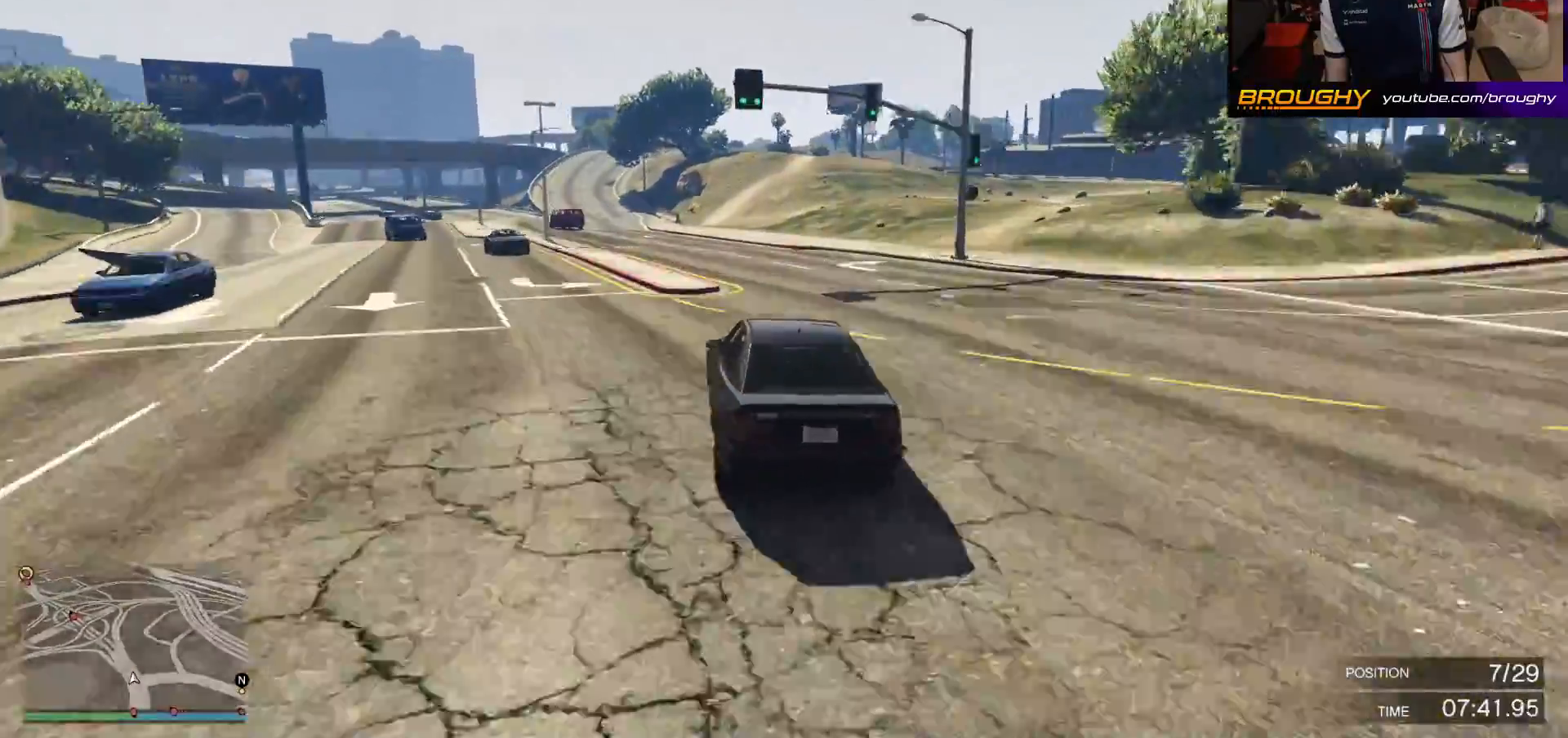
{"buttons": ["R2"], "left_stick": "center", "right_stick": "center", "events": [[500, "left_stick", "center"]]}
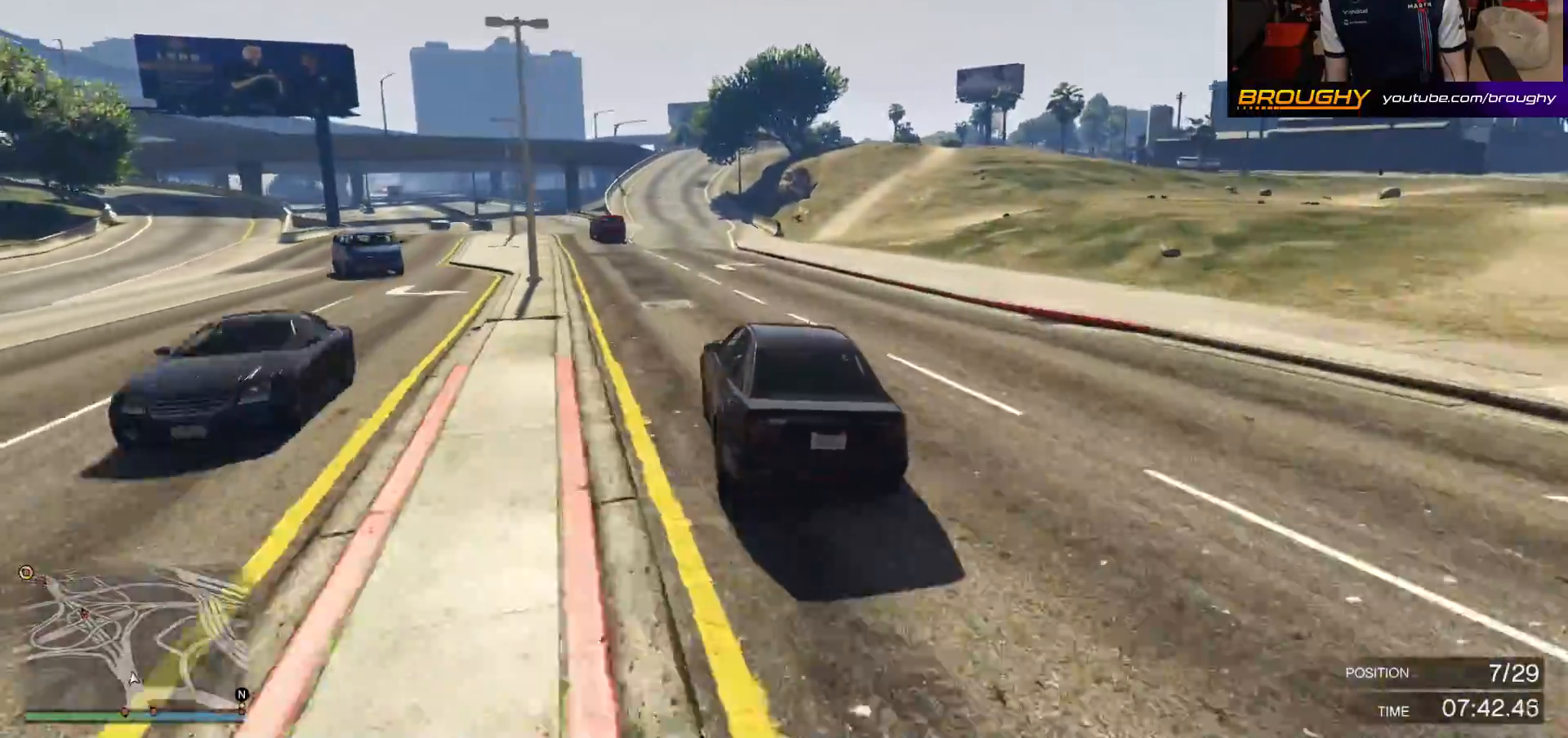
{"buttons": ["R2"], "left_stick": "center", "right_stick": "center", "events": [[83, "left_stick", "up-left"], [233, "left_stick", "center"]]}
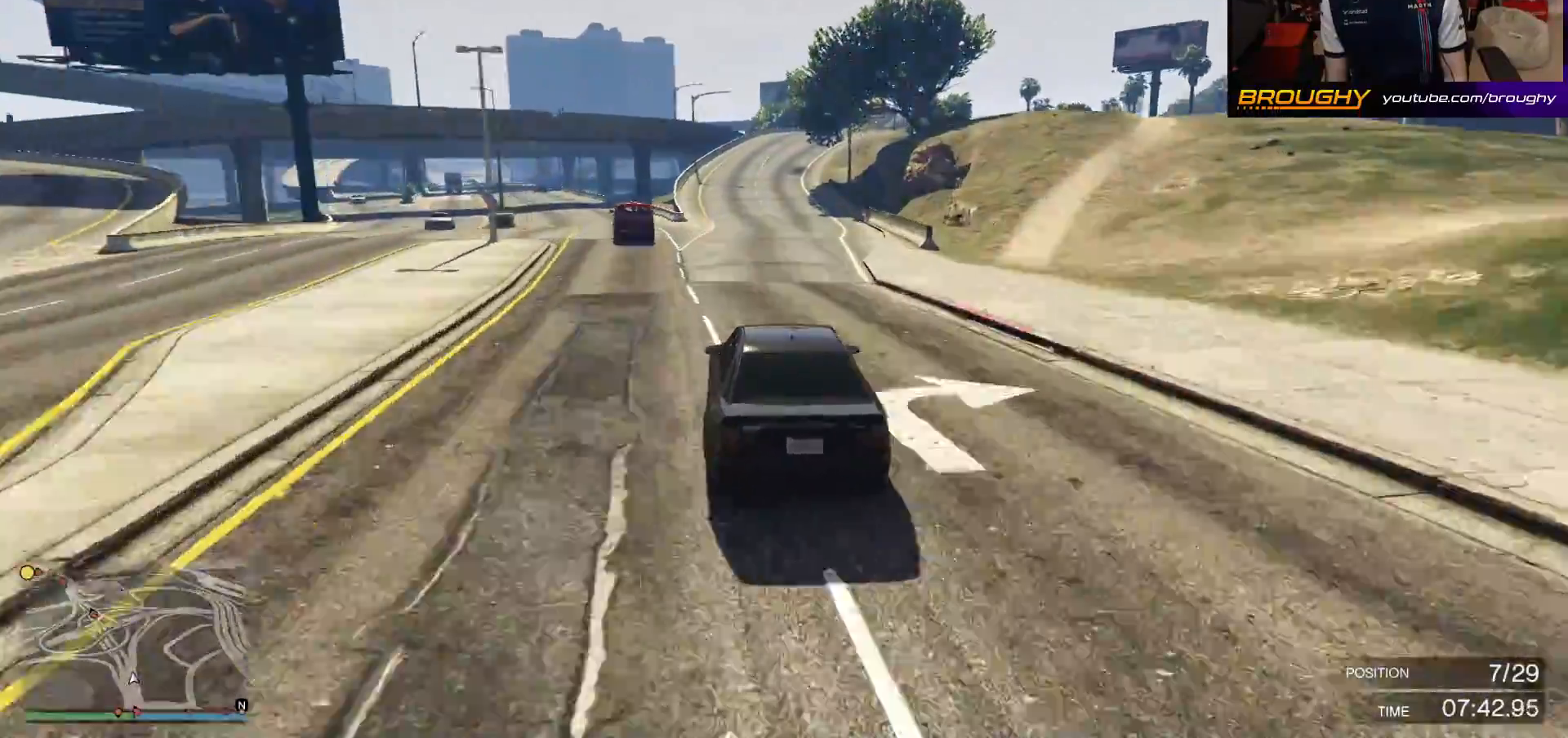
{"buttons": ["R2"], "left_stick": "up-left", "right_stick": "center", "events": [[83, "left_stick", "left"], [133, "left_stick", "up-left"]]}
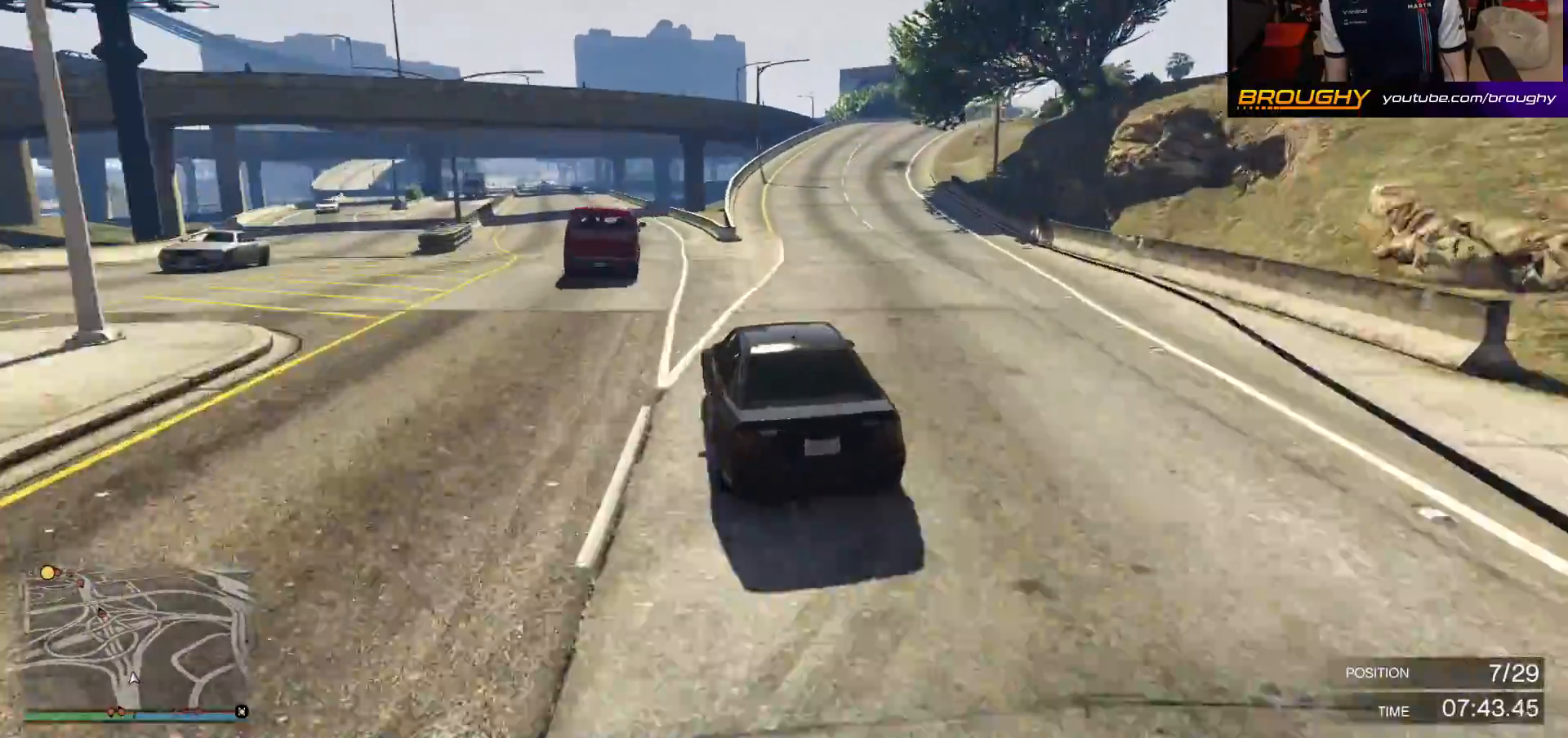
{"buttons": ["R2"], "left_stick": "center", "right_stick": "center", "events": [[33, "left_stick", "center"], [83, "left_stick", "up-left"], [267, "left_stick", "center"]]}
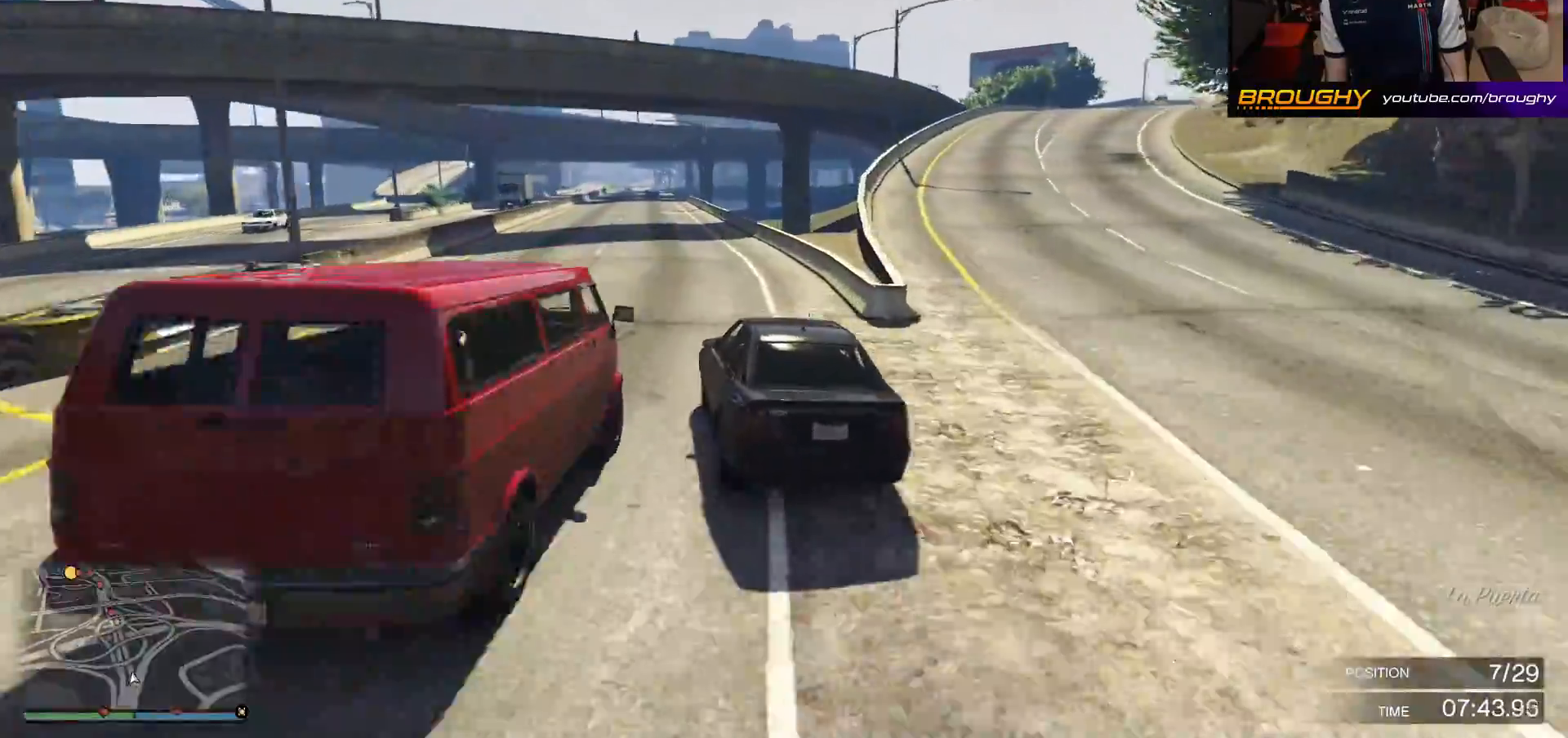
{"buttons": ["R2"], "left_stick": "center", "right_stick": "center", "events": [[150, "left_stick", "up-left"], [300, "left_stick", "center"]]}
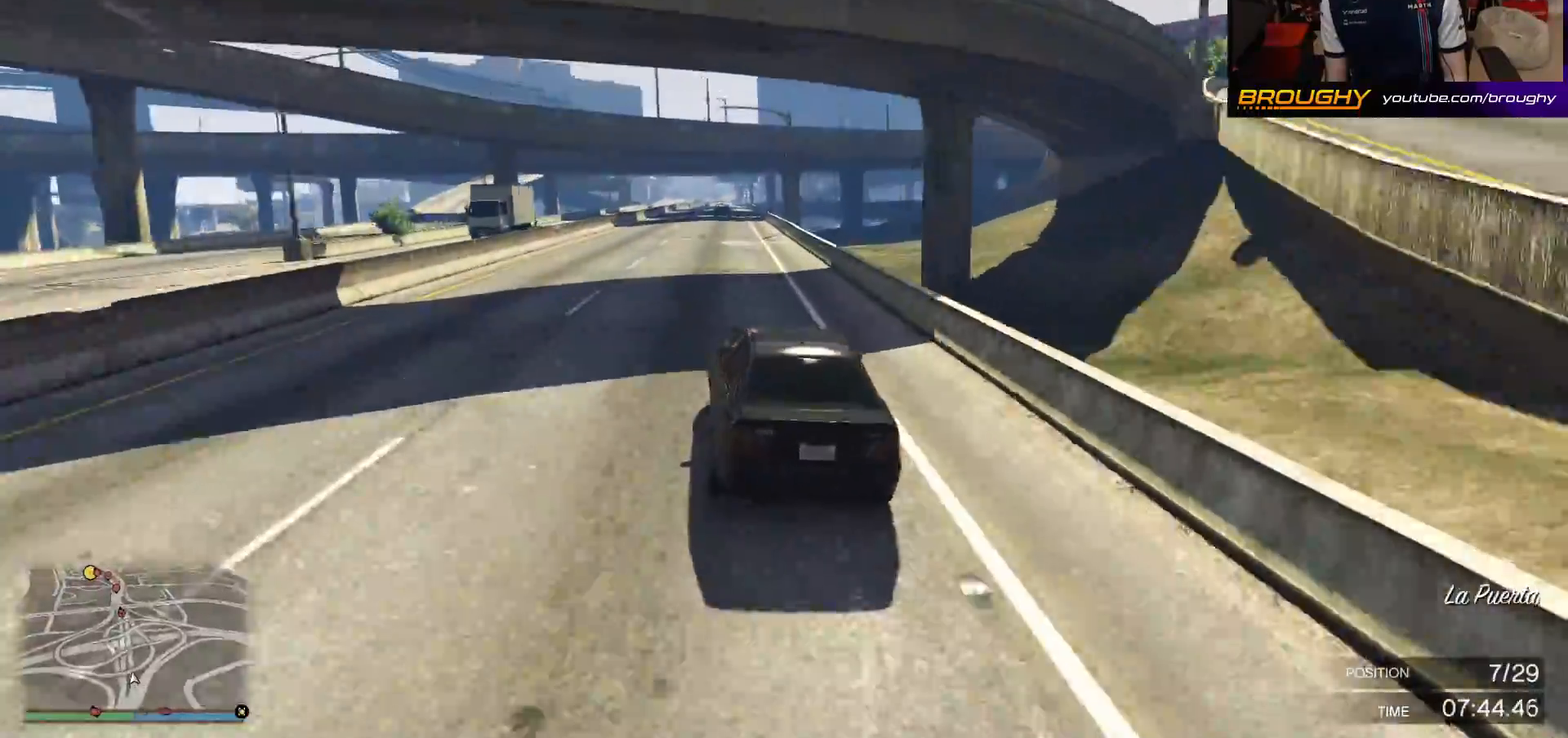
{"buttons": ["R2"], "left_stick": "center", "right_stick": "center", "events": [[233, "left_stick", "up-left"], [383, "left_stick", "center"]]}
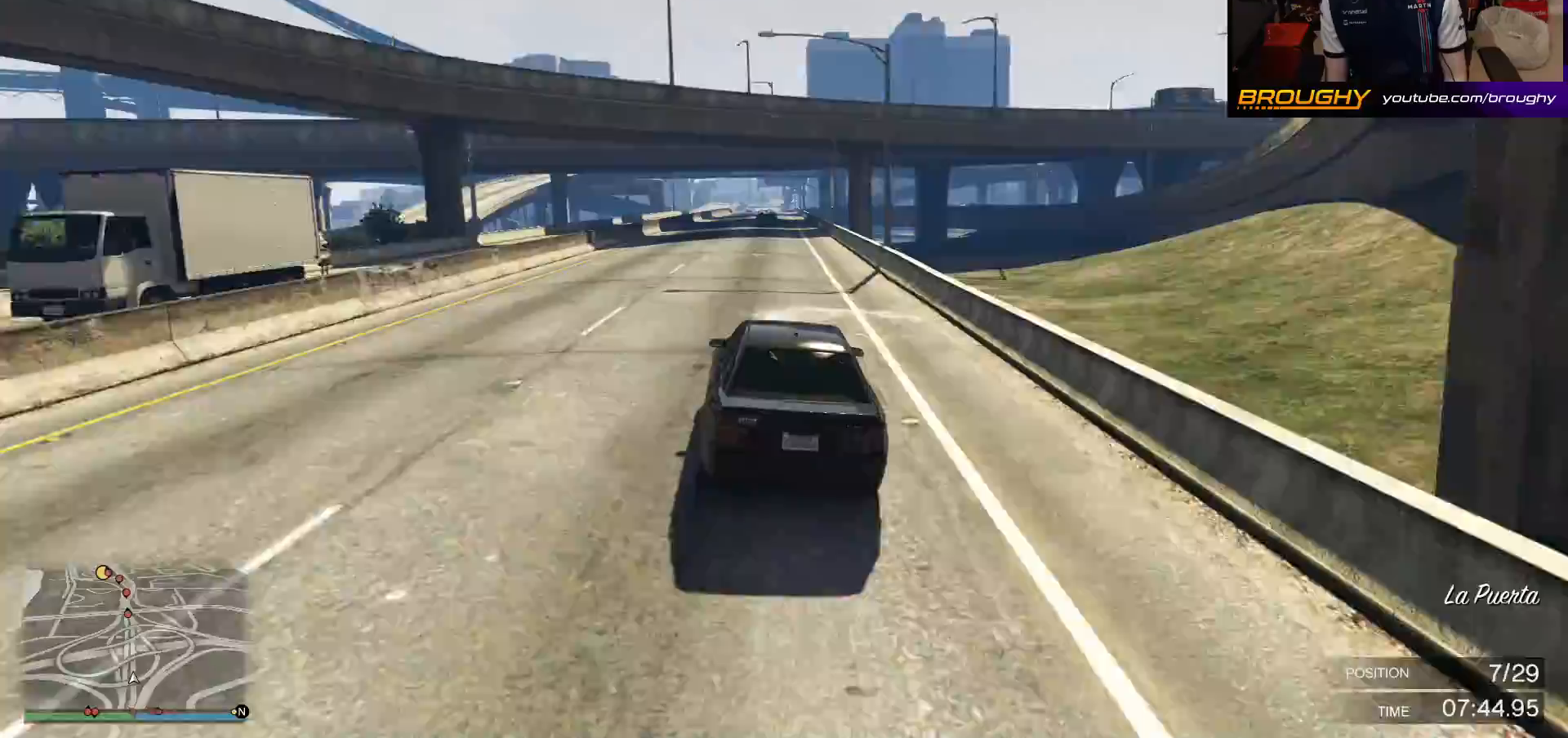
{"buttons": ["R2"], "left_stick": "center", "right_stick": "center", "events": [[183, "left_stick", "up-left"], [350, "left_stick", "center"]]}
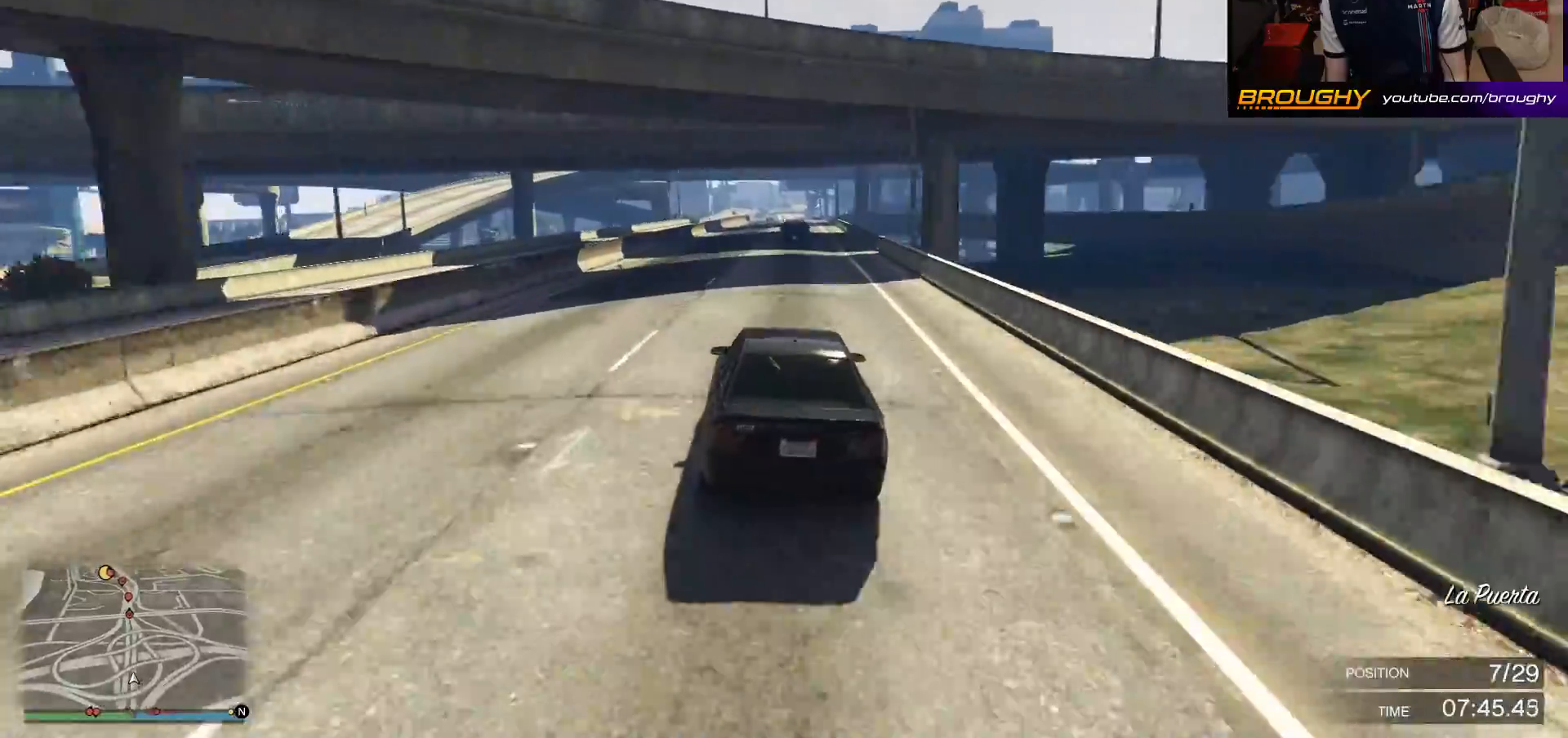
{"buttons": ["R2"], "left_stick": "center", "right_stick": "center", "events": [[317, "left_stick", "up-left"], [467, "left_stick", "center"]]}
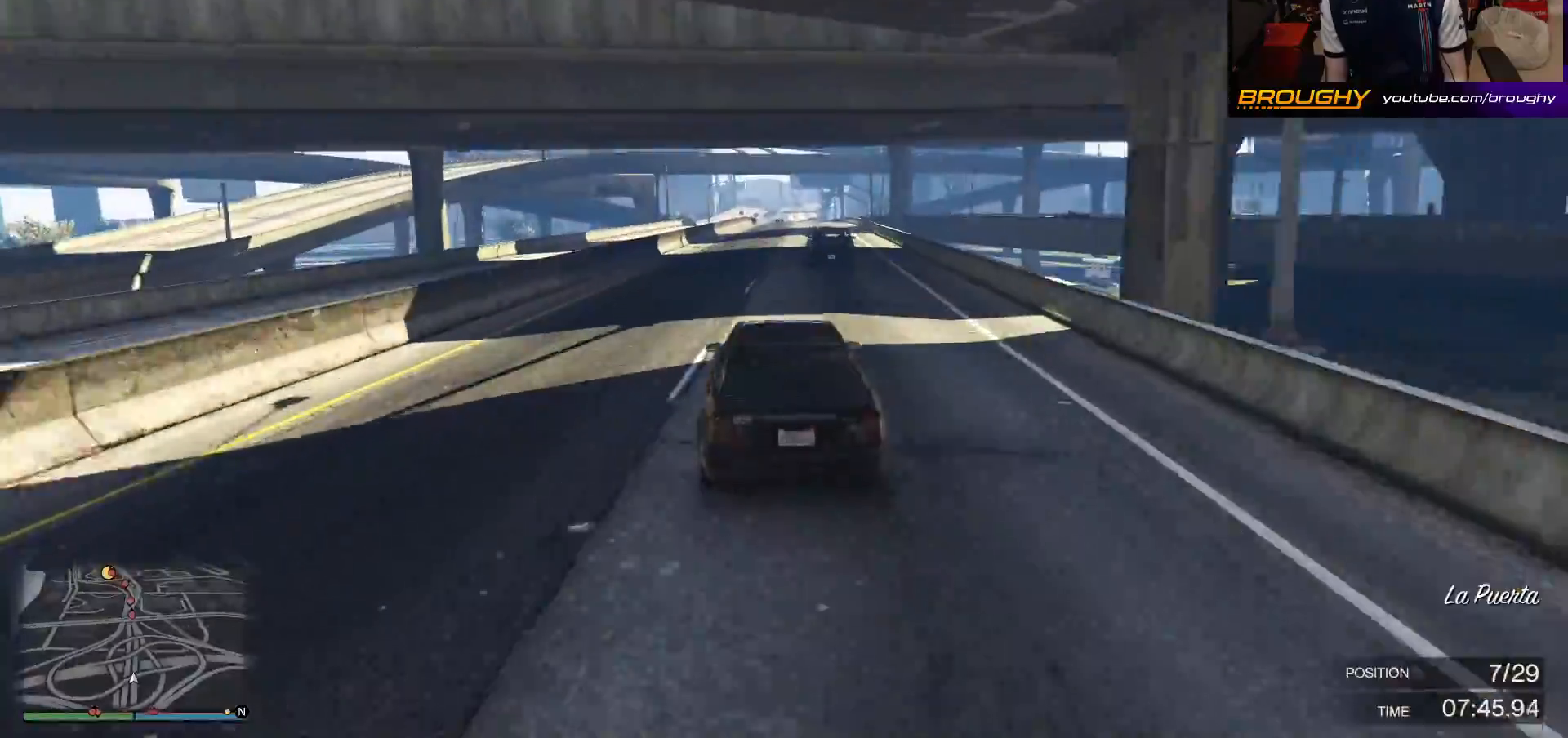
{"buttons": ["R2"], "left_stick": "right", "right_stick": "center", "events": [[400, "left_stick", "right"]]}
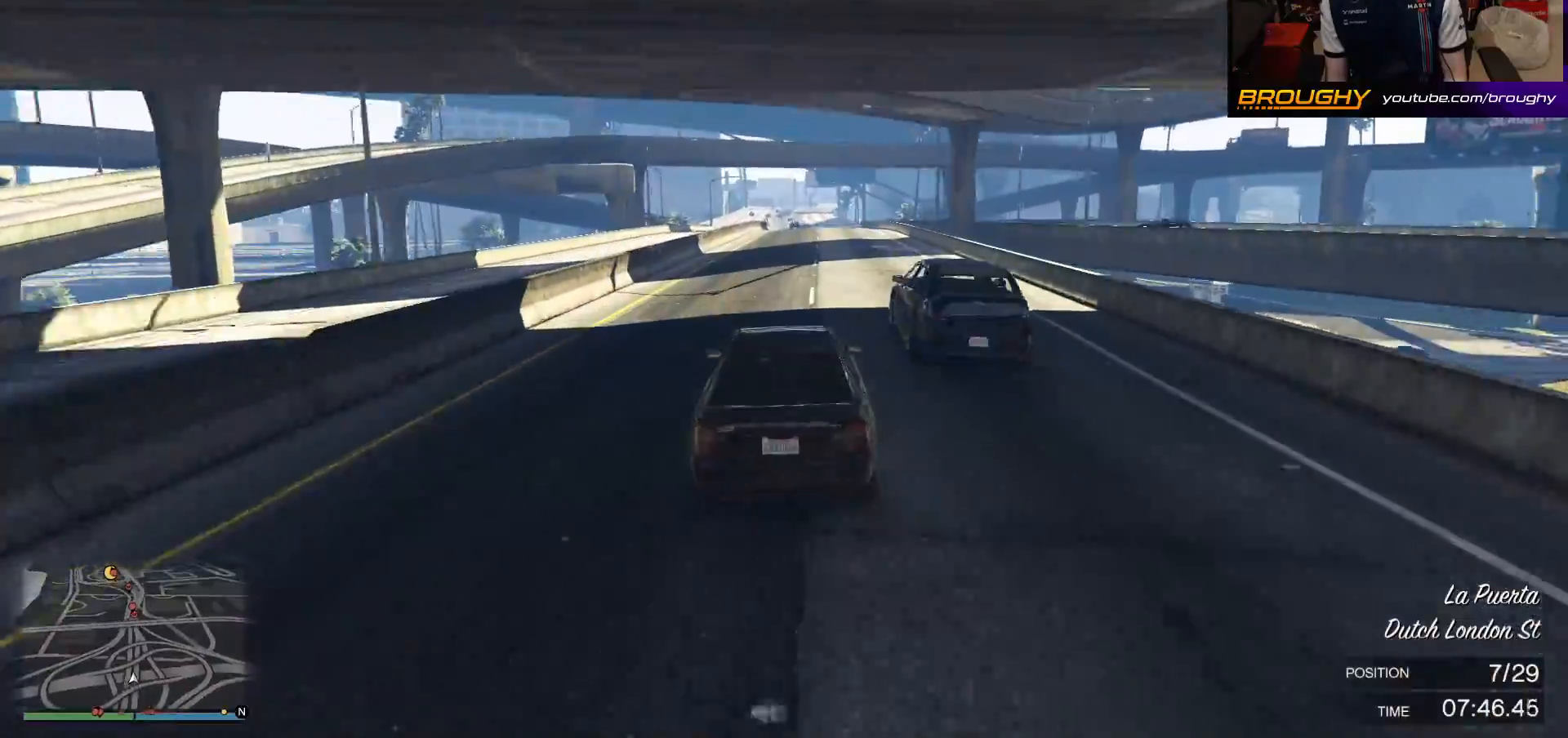
{"buttons": ["R2"], "left_stick": "center", "right_stick": "center", "events": [[50, "left_stick", "center"], [267, "left_stick", "right"], [383, "left_stick", "center"]]}
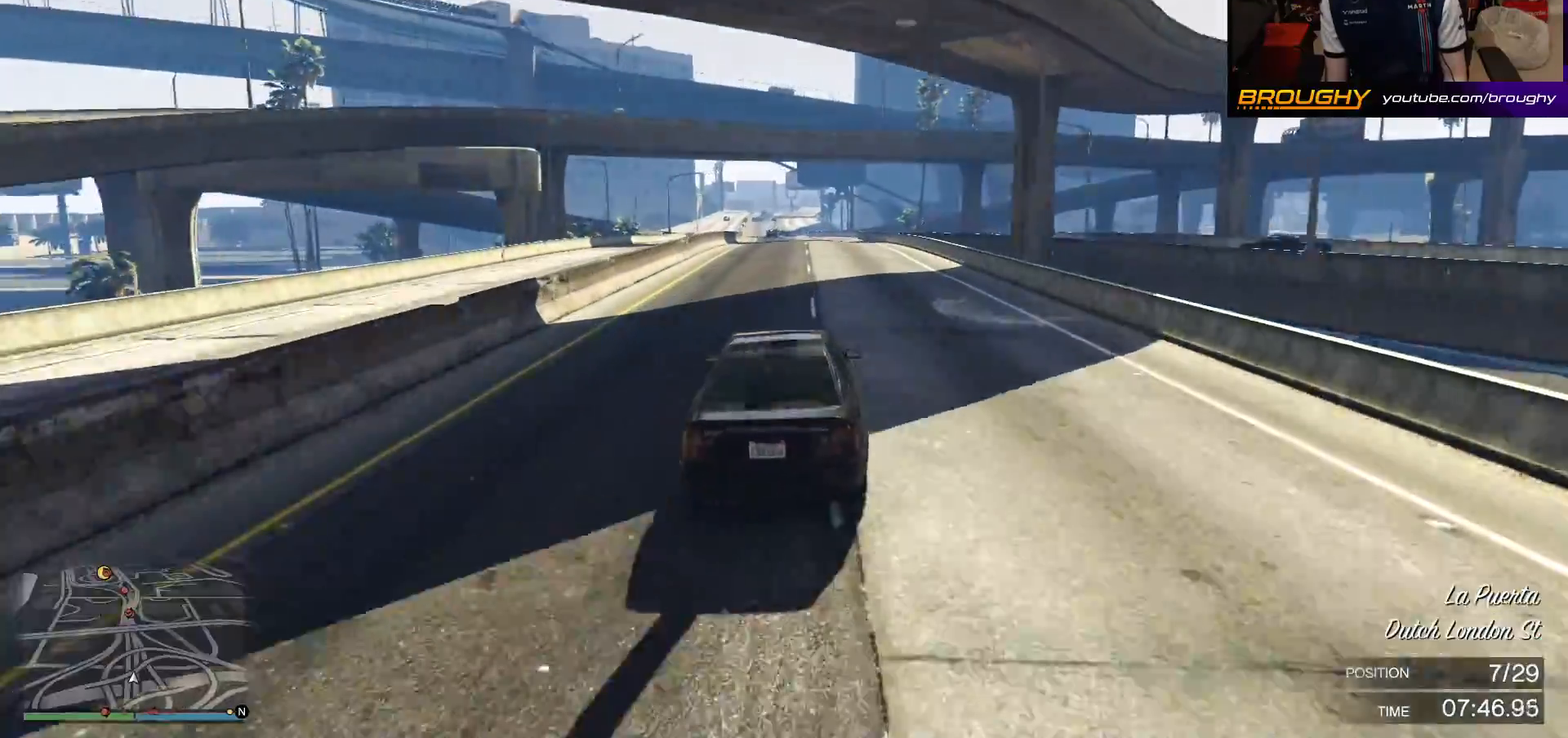
{"buttons": ["R2"], "left_stick": "center", "right_stick": "center", "events": []}
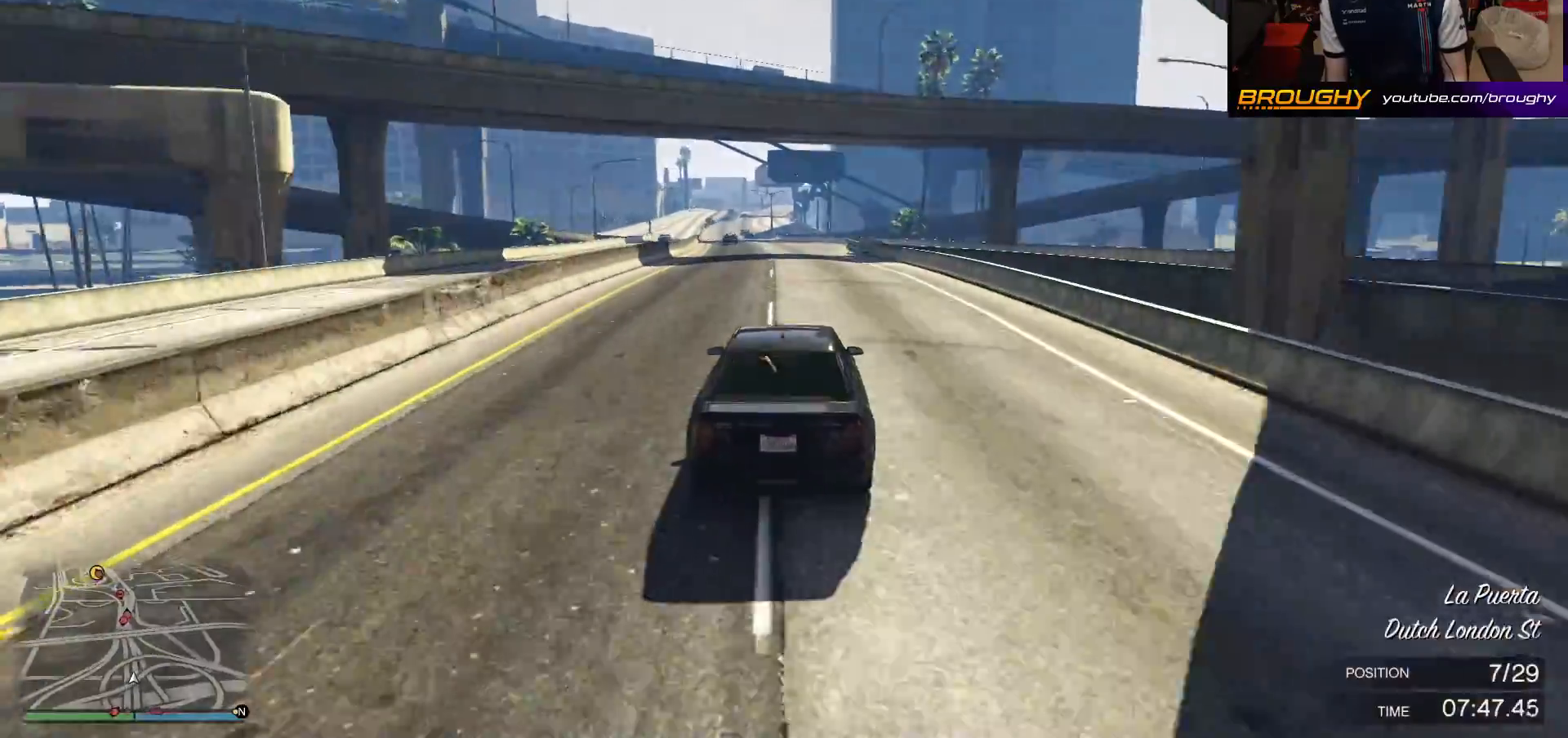
{"buttons": ["R2"], "left_stick": "up-left", "right_stick": "center", "events": [[100, "left_stick", "up-left"], [300, "left_stick", "center"], [400, "left_stick", "up-left"]]}
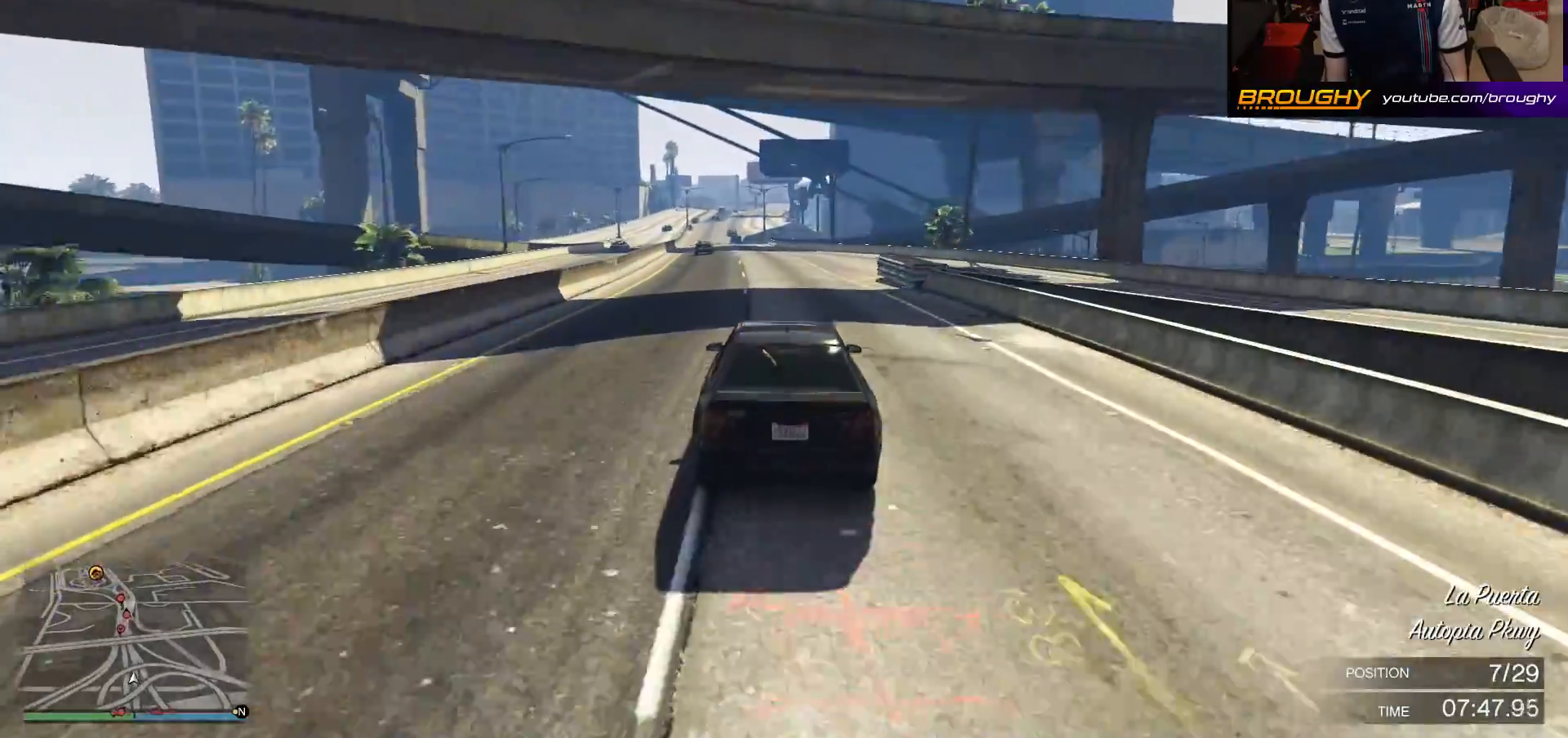
{"buttons": ["R2"], "left_stick": "up-left", "right_stick": "center", "events": [[50, "left_stick", "center"], [383, "left_stick", "up-left"]]}
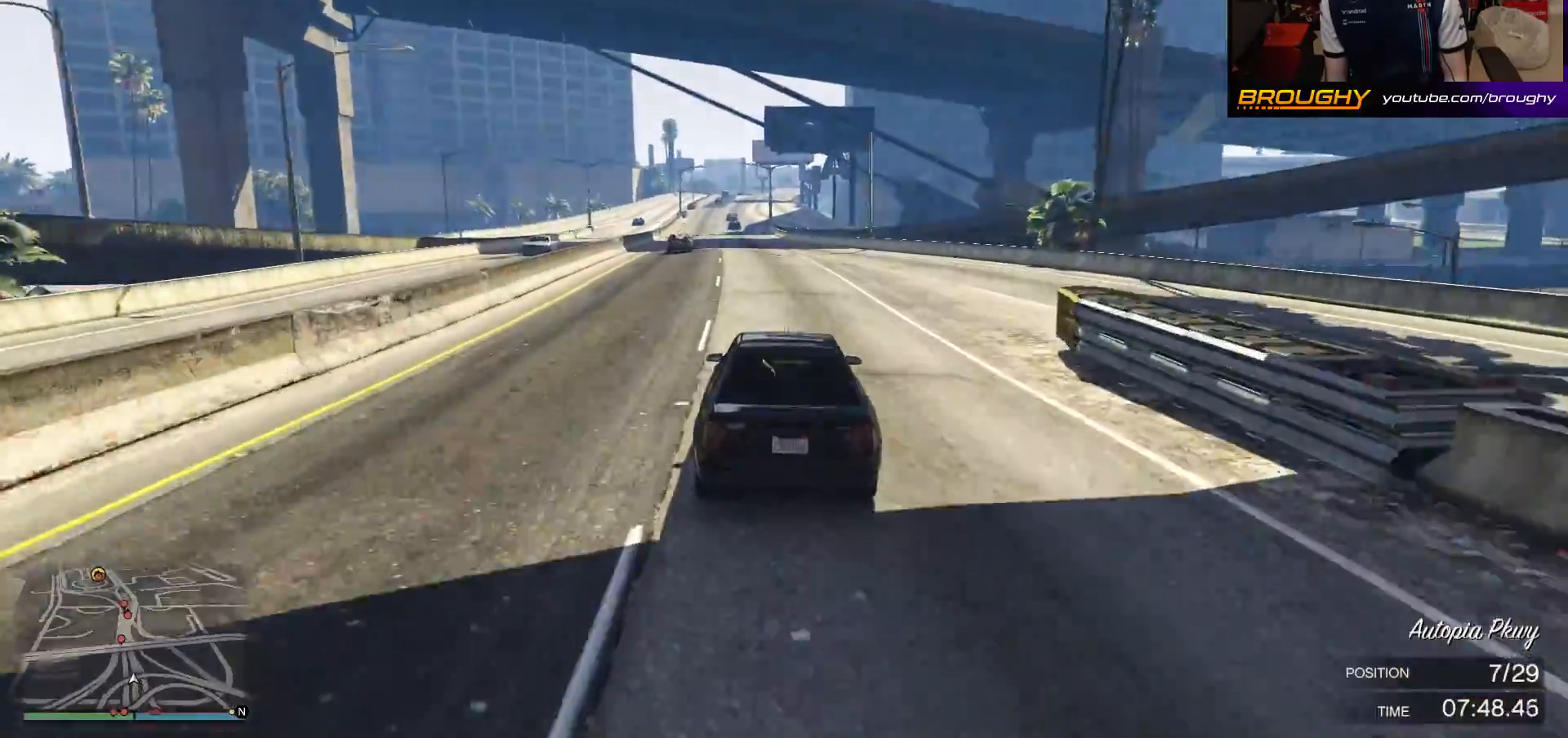
{"buttons": ["R2"], "left_stick": "center", "right_stick": "center", "events": [[50, "left_stick", "center"], [333, "left_stick", "up-left"], [483, "left_stick", "center"]]}
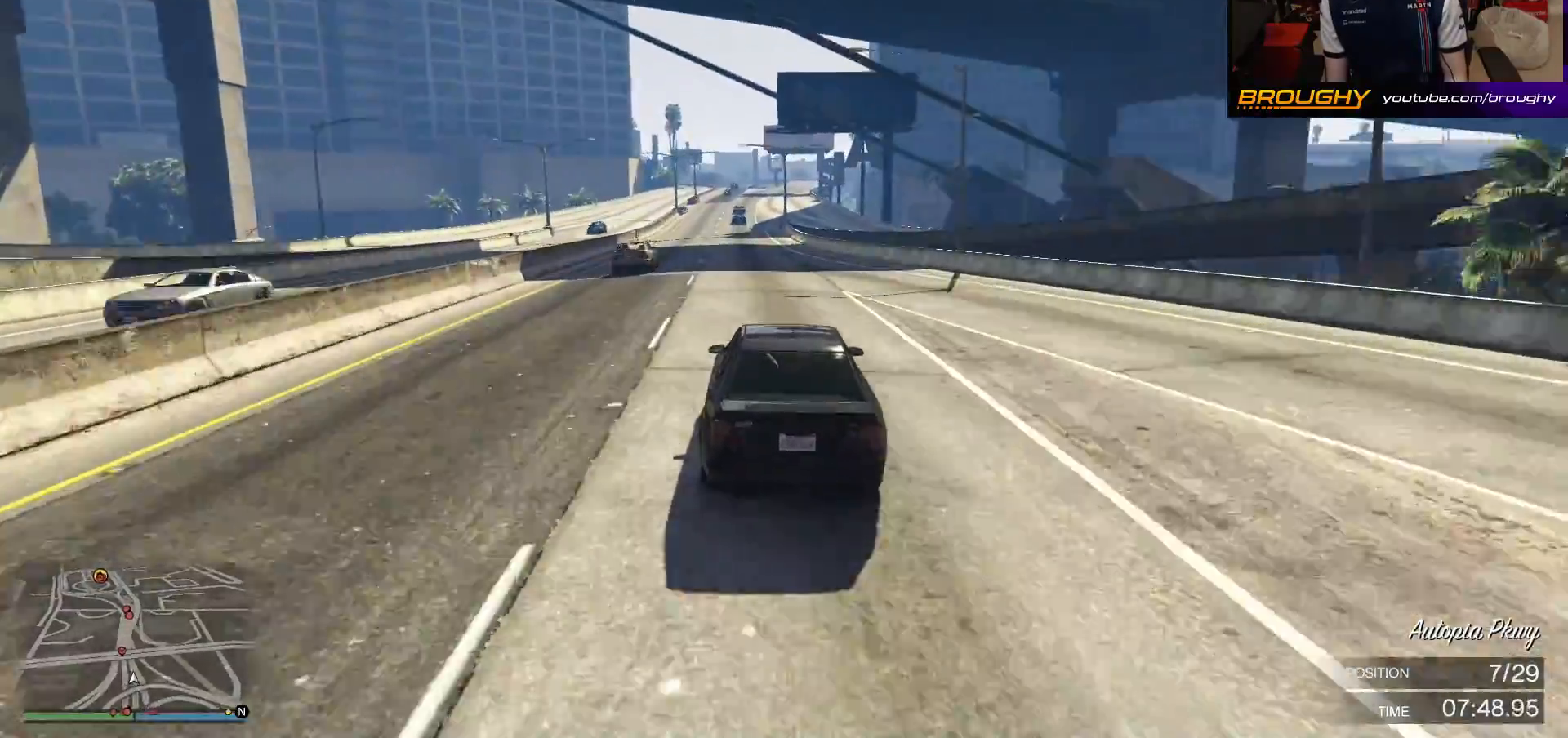
{"buttons": ["R2"], "left_stick": "center", "right_stick": "center", "events": [[117, "left_stick", "up-left"], [283, "left_stick", "center"]]}
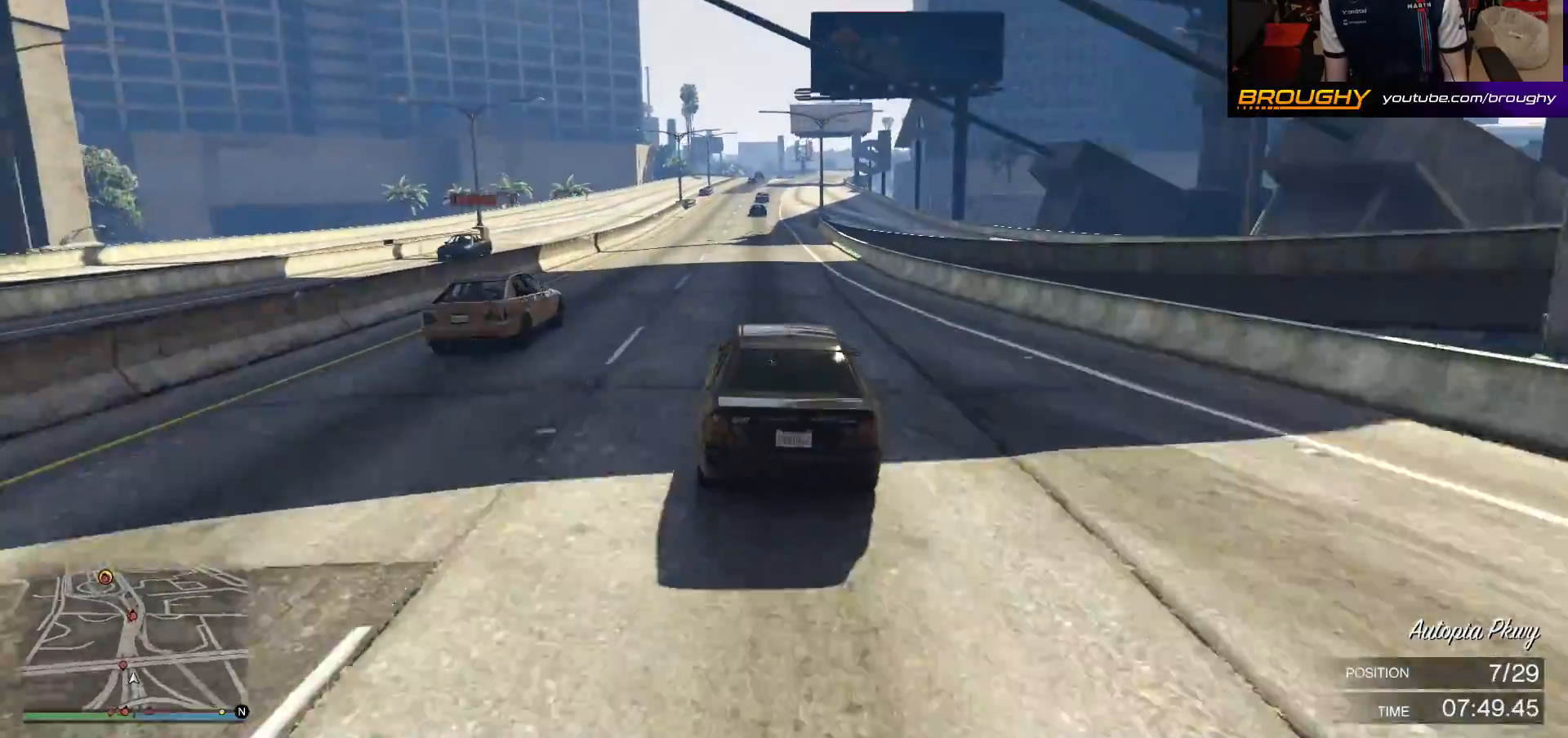
{"buttons": ["R2"], "left_stick": "up-left", "right_stick": "center", "events": [[117, "left_stick", "up-left"], [267, "left_stick", "center"], [400, "left_stick", "up-left"]]}
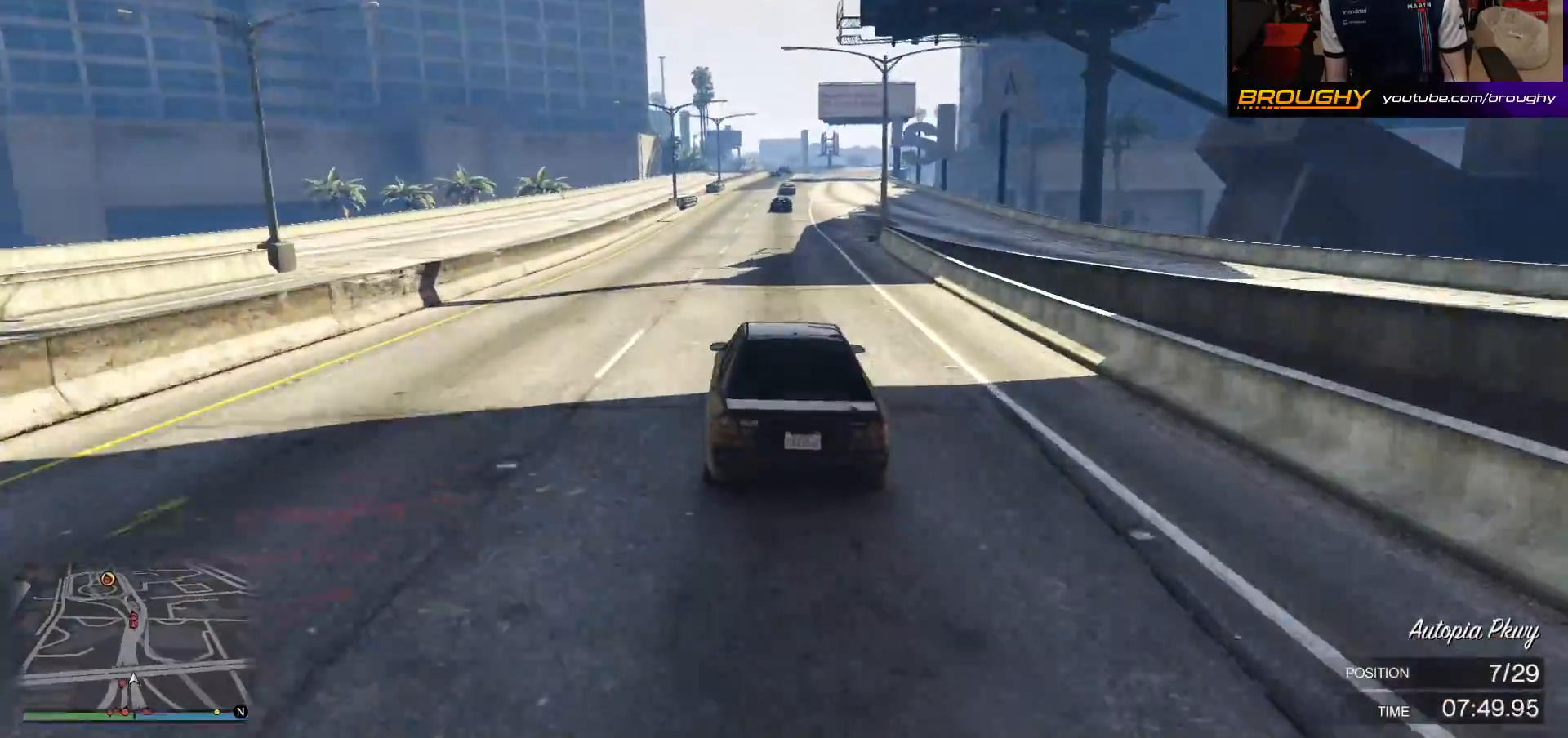
{"buttons": ["R2"], "left_stick": "center", "right_stick": "center", "events": [[67, "left_stick", "center"]]}
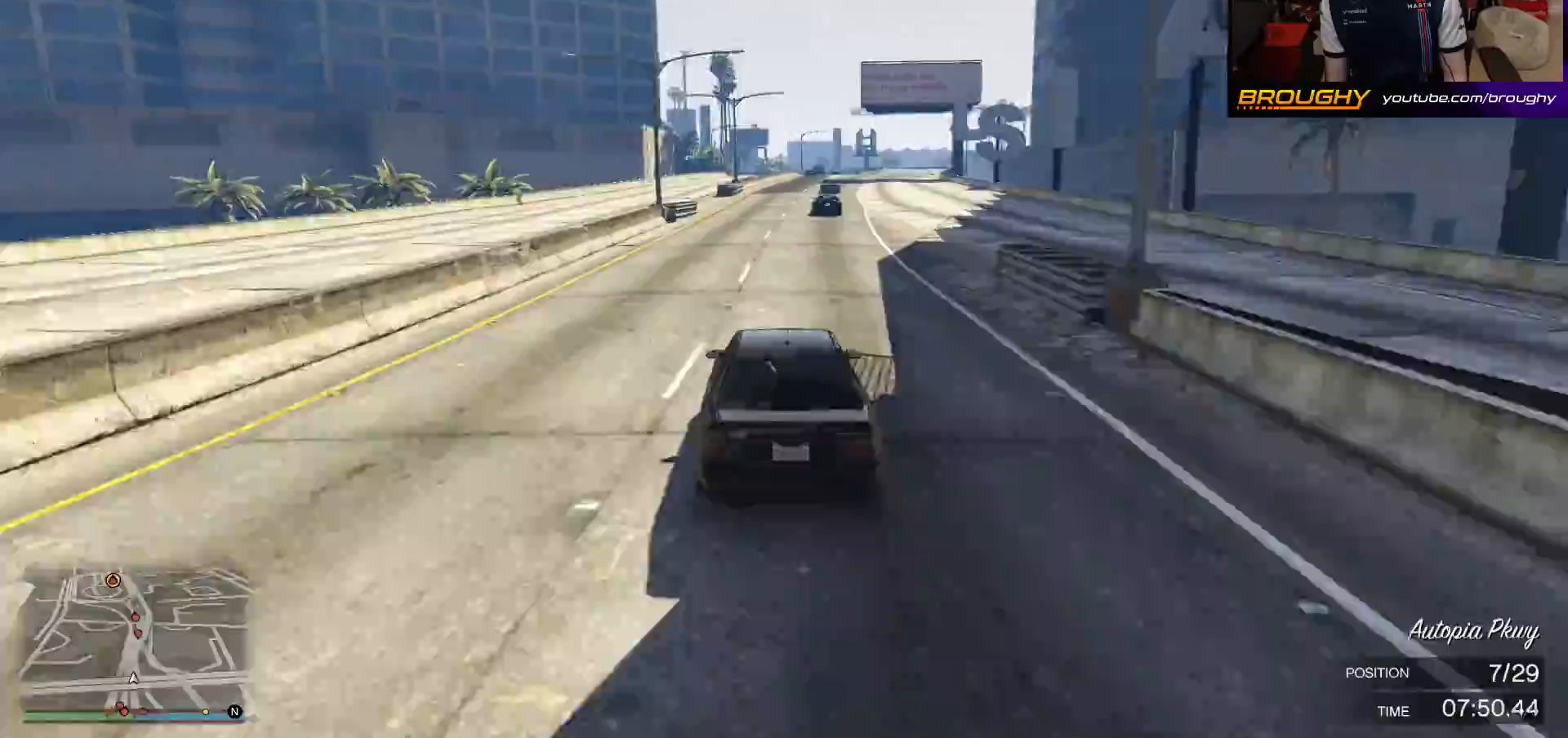
{"buttons": ["R2"], "left_stick": "center", "right_stick": "center", "events": [[267, "left_stick", "right"], [417, "left_stick", "center"]]}
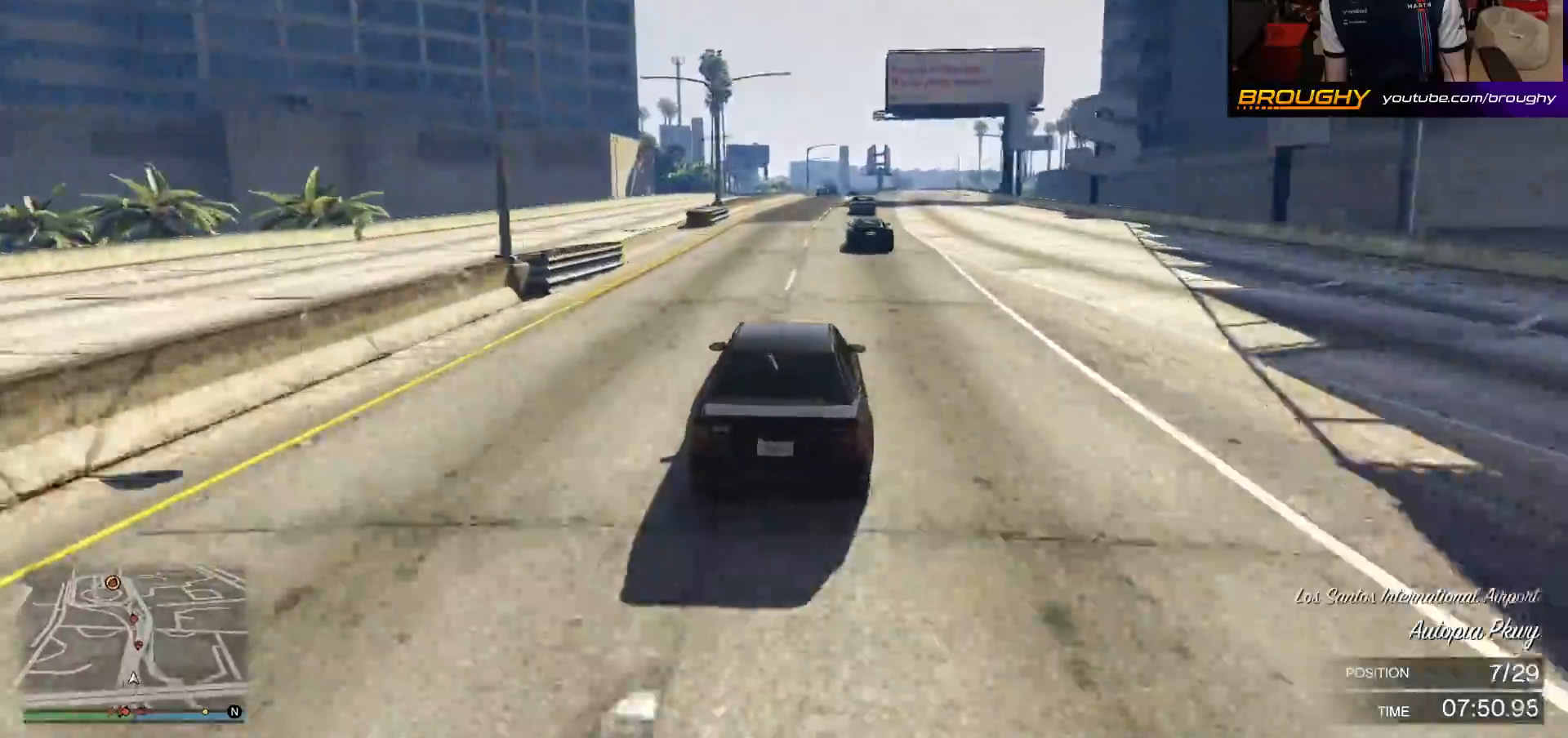
{"buttons": ["R2"], "left_stick": "right", "right_stick": "center", "events": [[383, "left_stick", "right"]]}
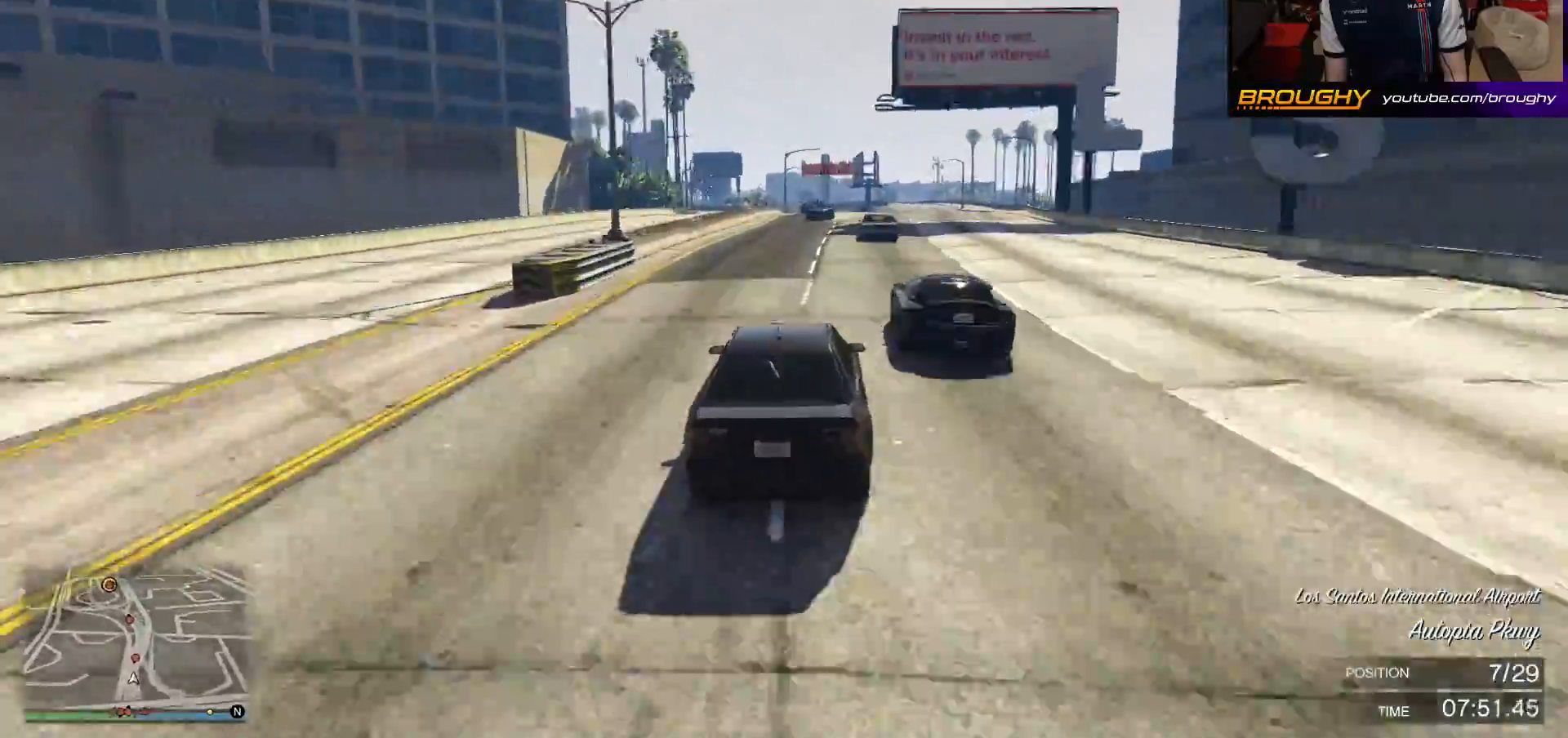
{"buttons": ["R2"], "left_stick": "center", "right_stick": "center", "events": [[33, "left_stick", "center"]]}
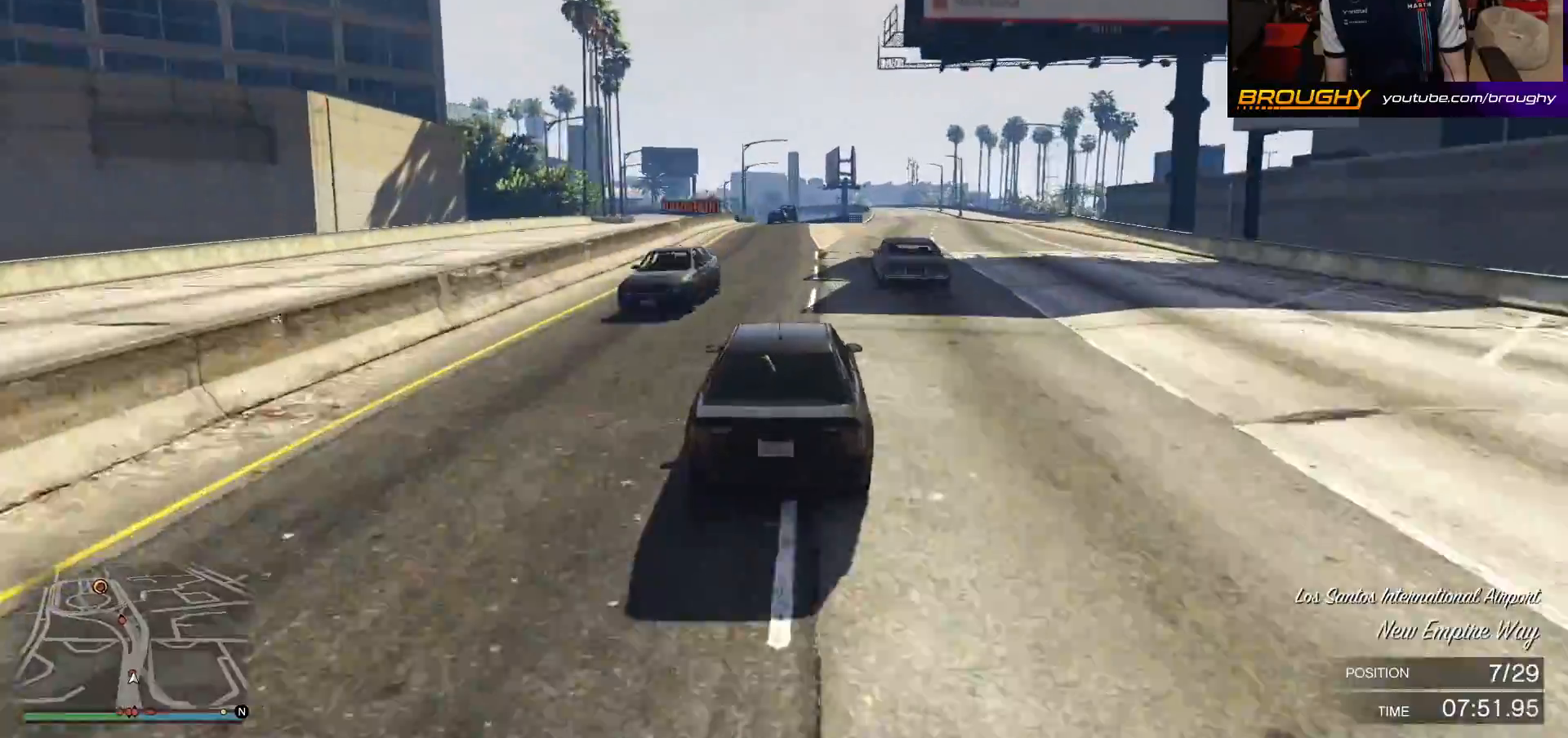
{"buttons": ["R2"], "left_stick": "center", "right_stick": "center", "events": []}
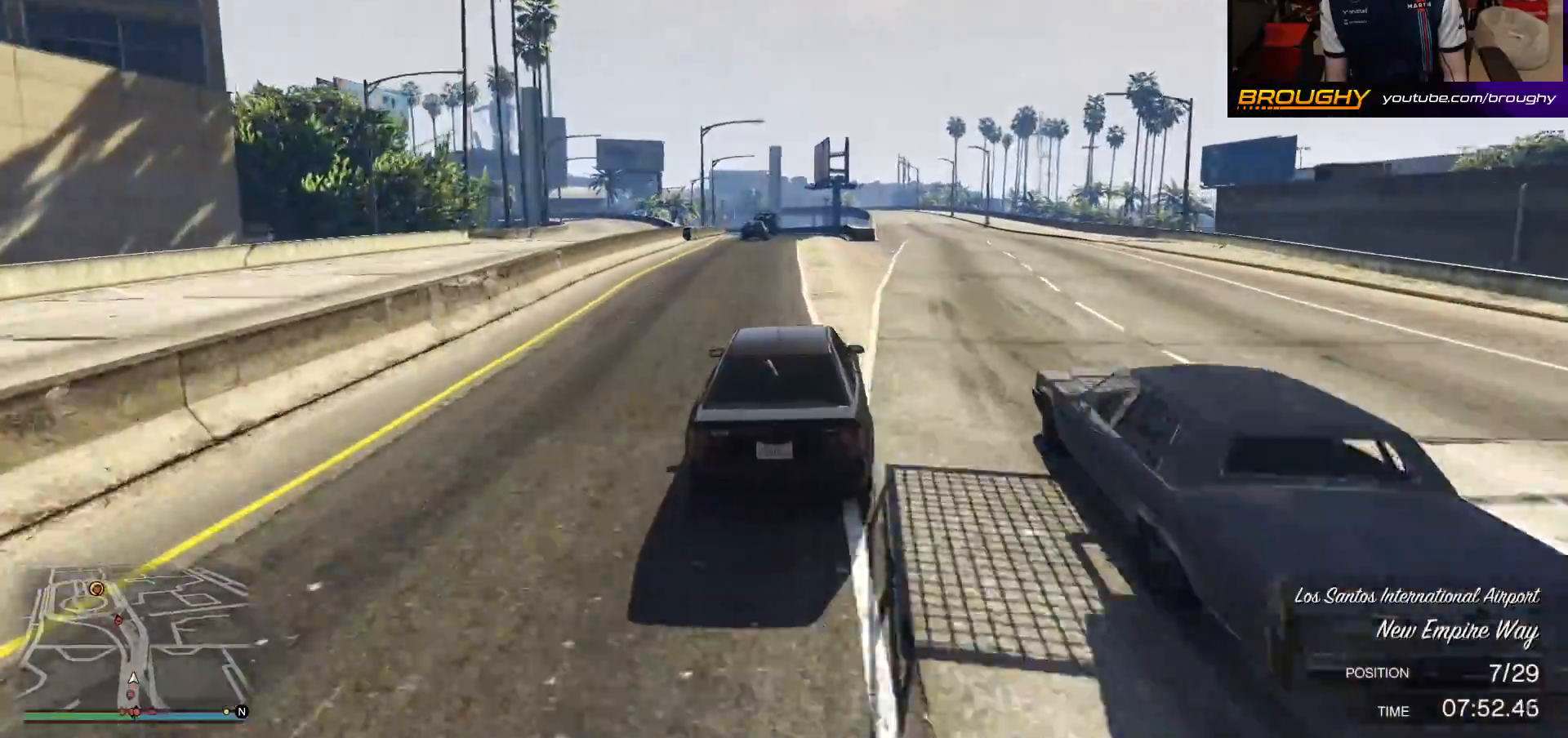
{"buttons": ["R2"], "left_stick": "center", "right_stick": "center", "events": []}
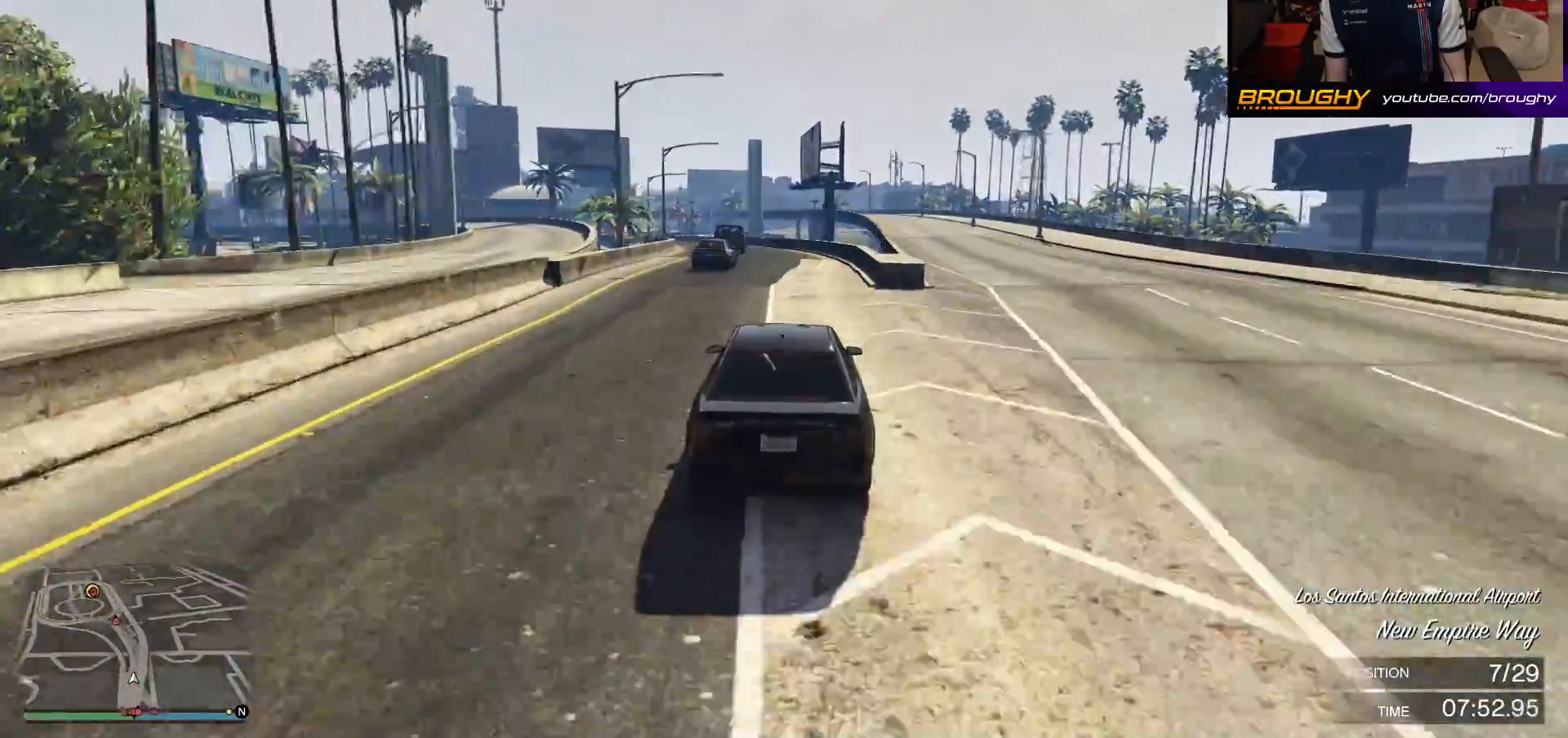
{"buttons": ["R2"], "left_stick": "up-left", "right_stick": "center", "events": [[33, "left_stick", "up-left"], [183, "left_stick", "center"], [450, "left_stick", "up-left"]]}
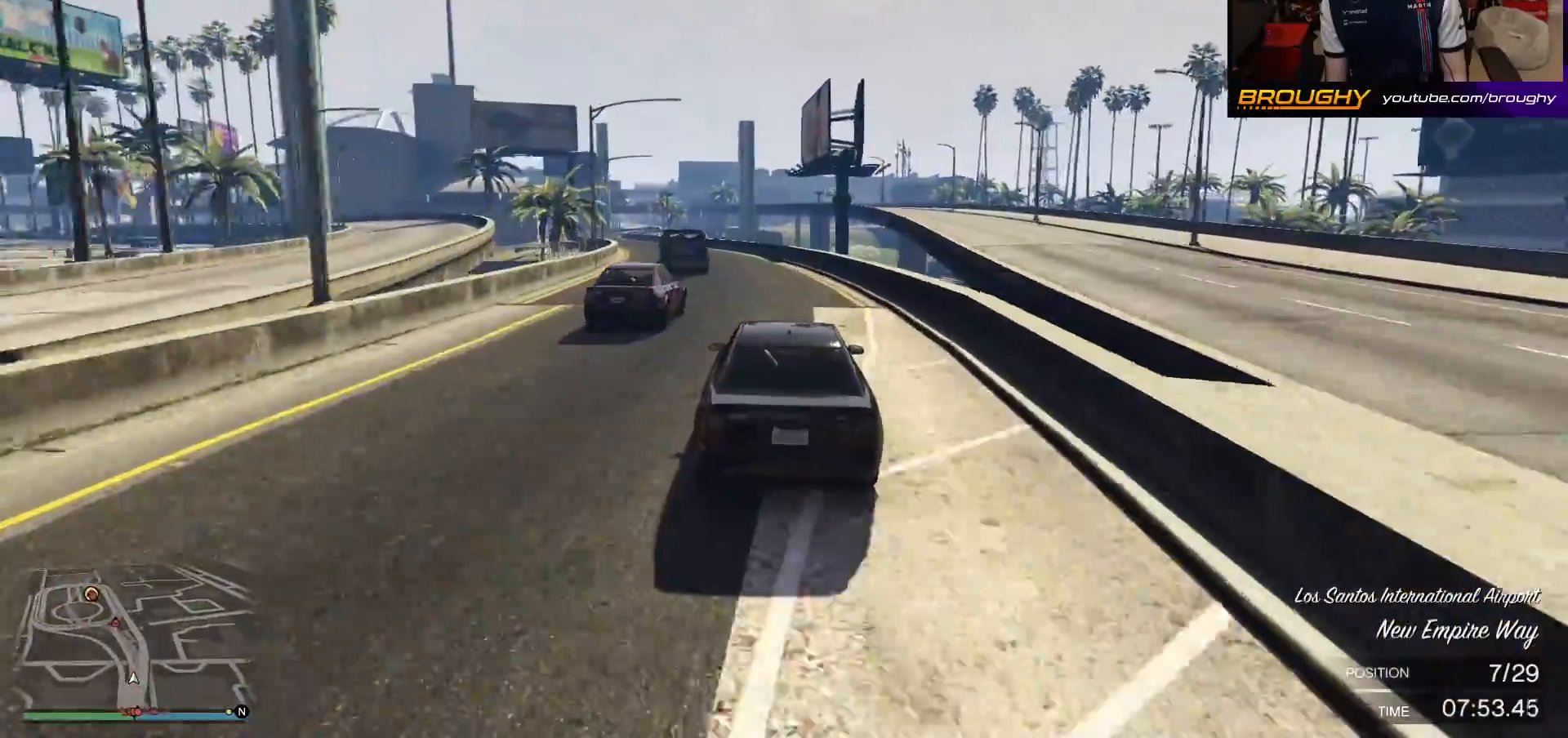
{"buttons": ["R2"], "left_stick": "up-left", "right_stick": "center", "events": [[100, "left_stick", "center"], [217, "left_stick", "up-left"], [383, "left_stick", "center"], [433, "left_stick", "up-left"]]}
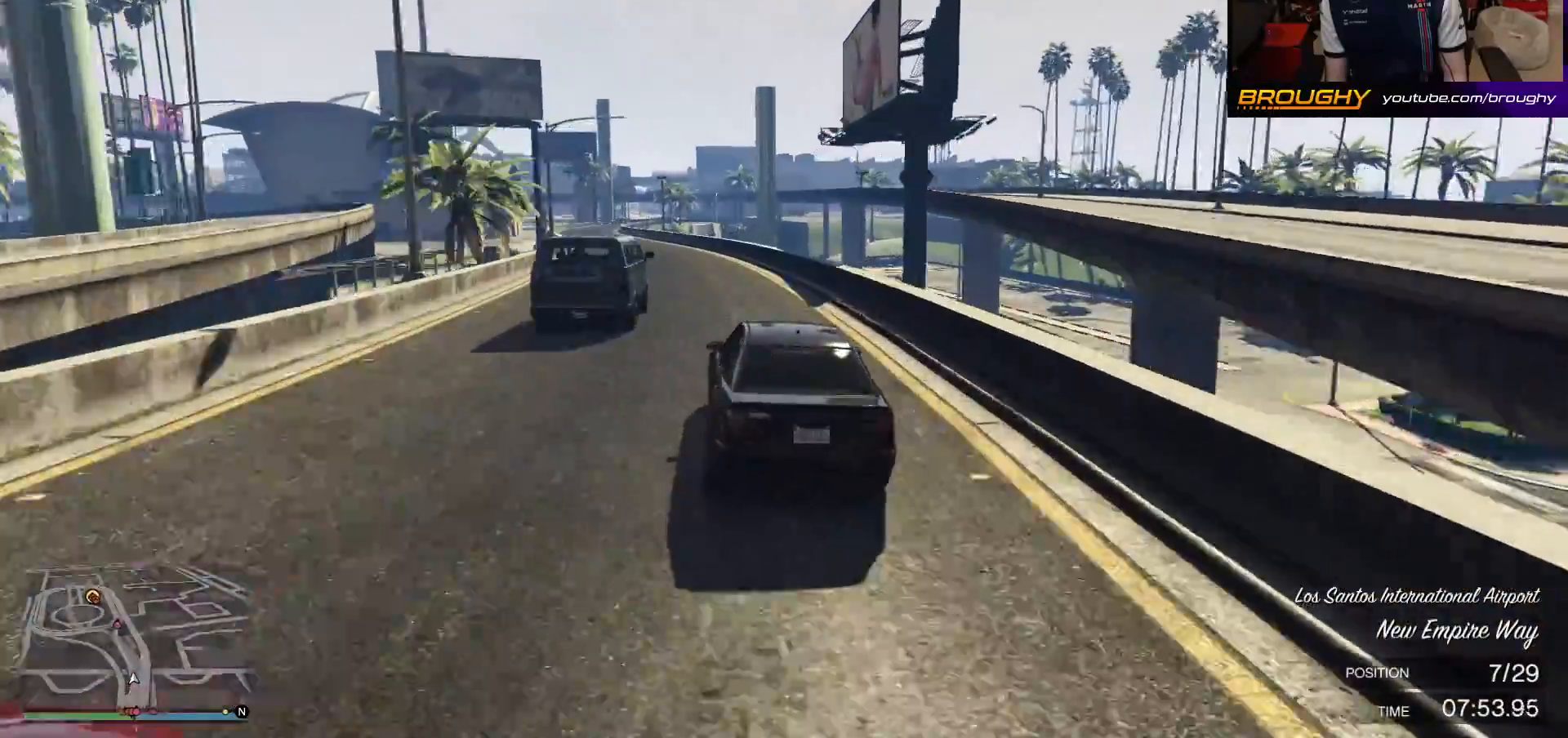
{"buttons": ["R2"], "left_stick": "up-left", "right_stick": "center", "events": []}
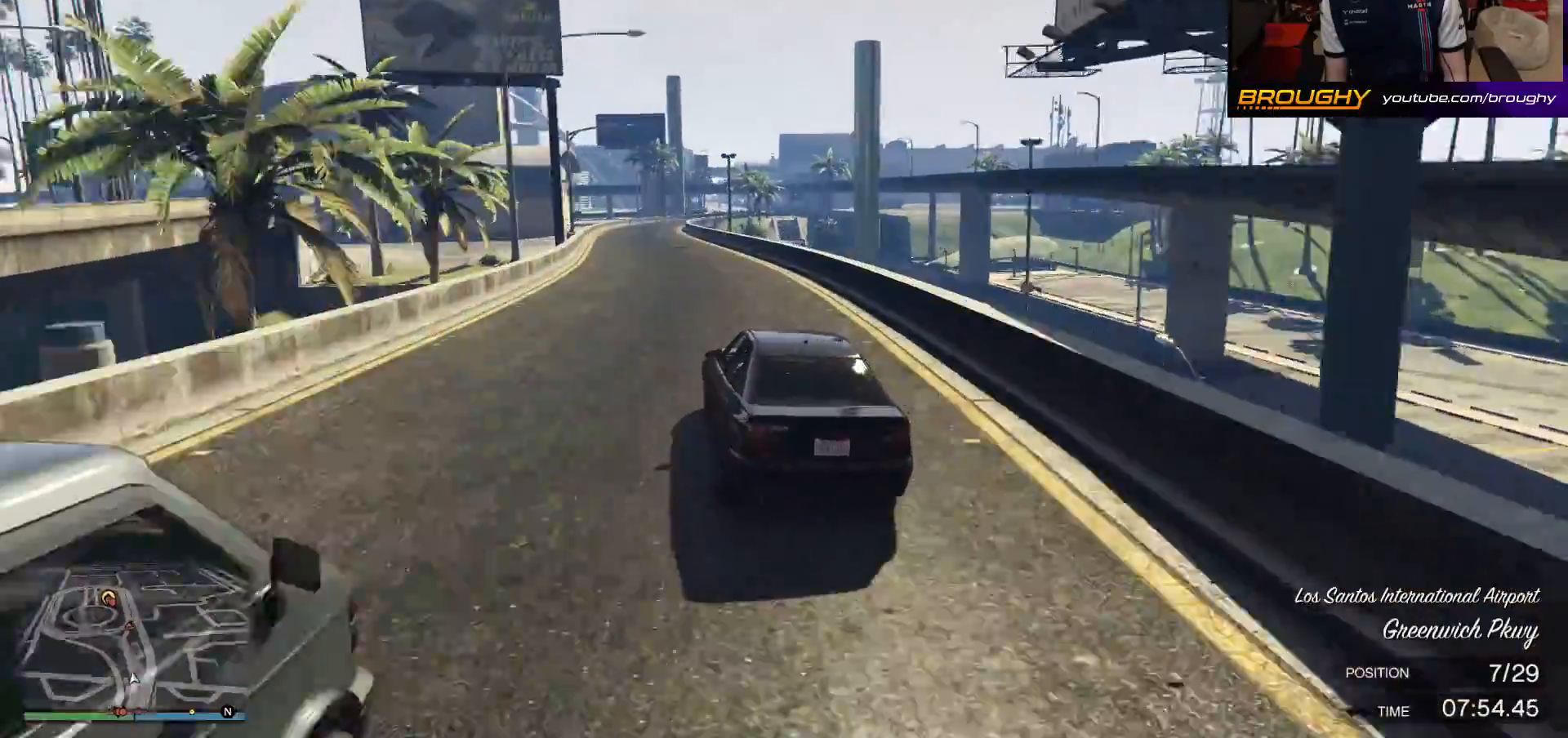
{"buttons": ["R2"], "left_stick": "center", "right_stick": "center", "events": [[367, "left_stick", "center"]]}
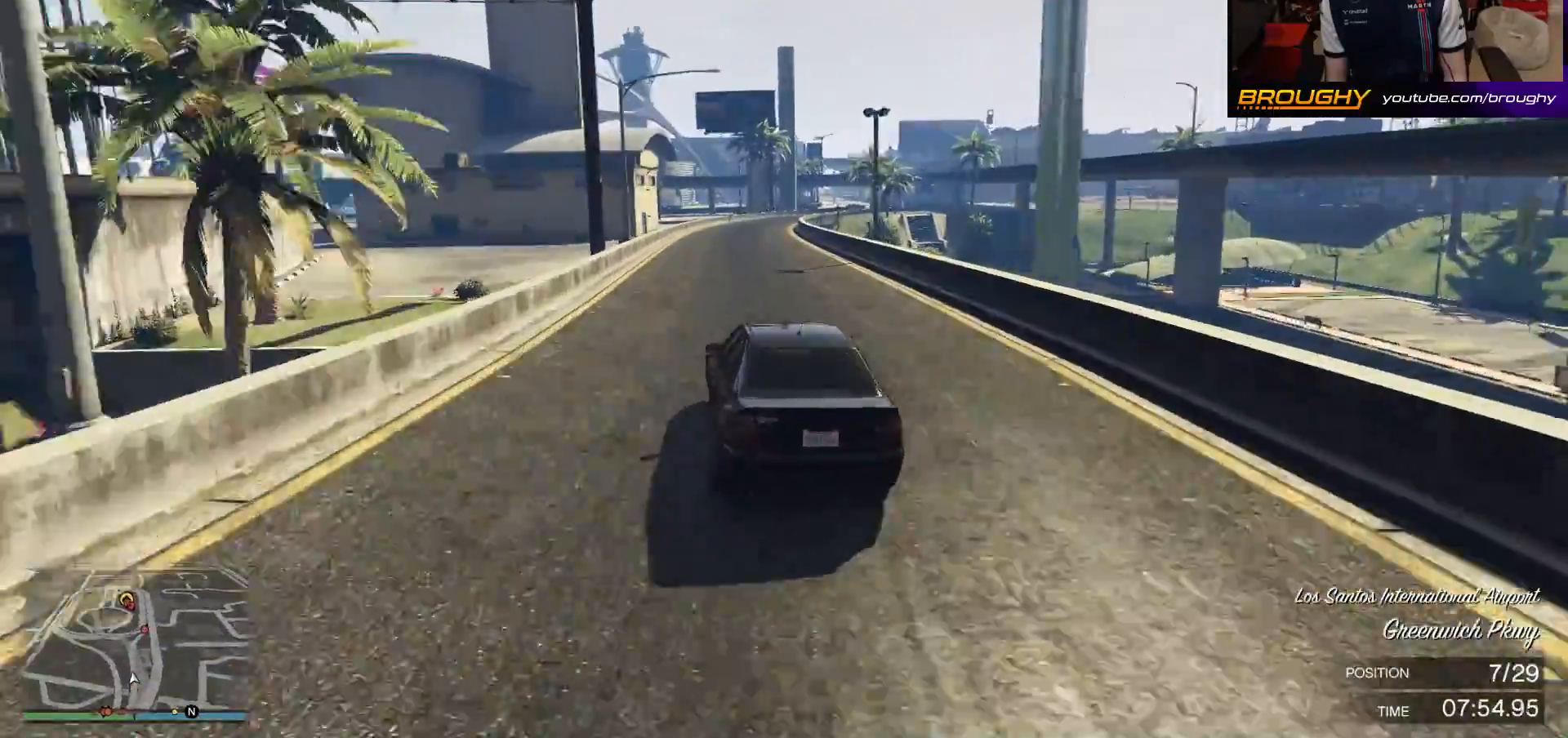
{"buttons": ["R2"], "left_stick": "right", "right_stick": "center", "events": [[383, "left_stick", "right"]]}
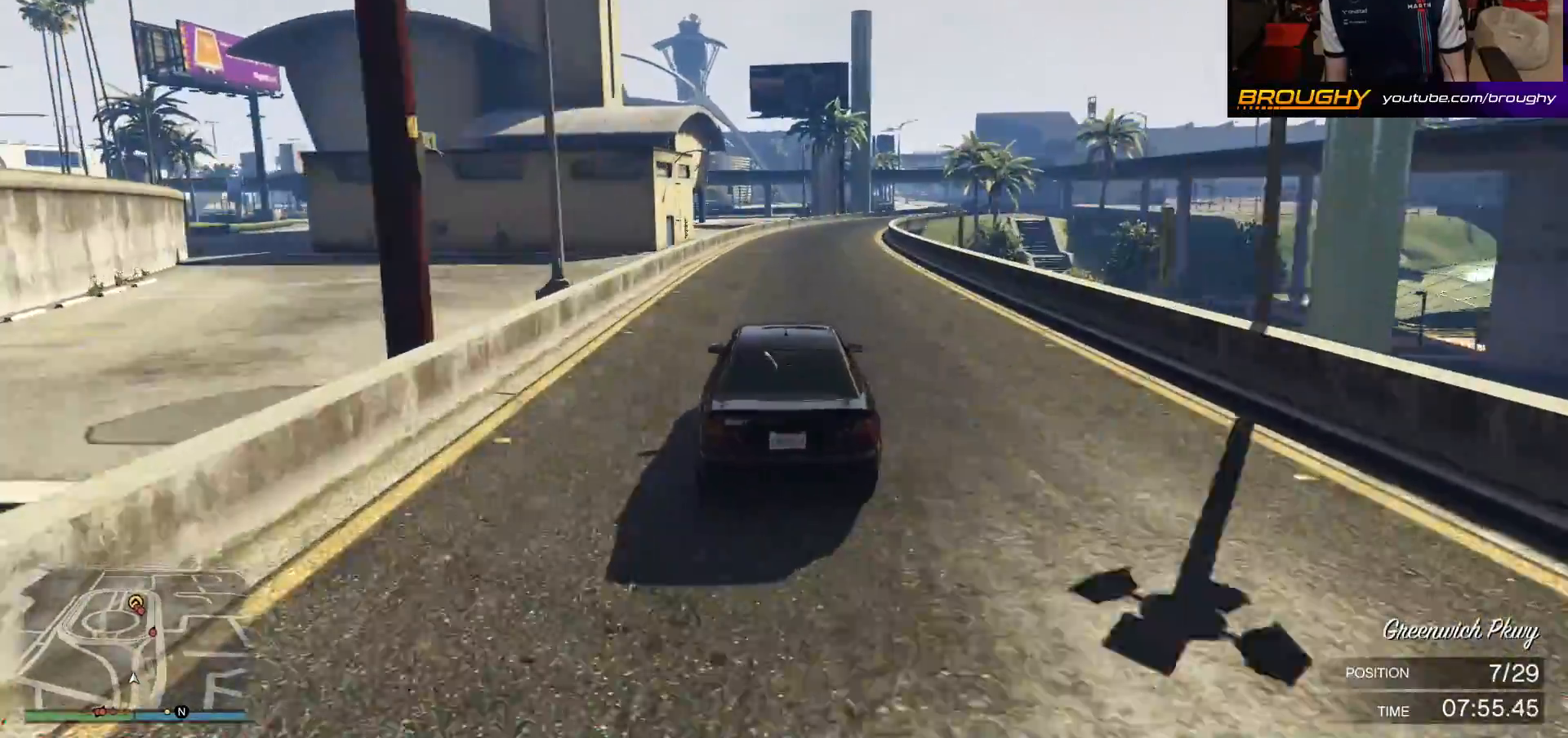
{"buttons": ["R2"], "left_stick": "center", "right_stick": "center", "events": [[33, "left_stick", "center"], [217, "left_stick", "right"], [383, "left_stick", "center"]]}